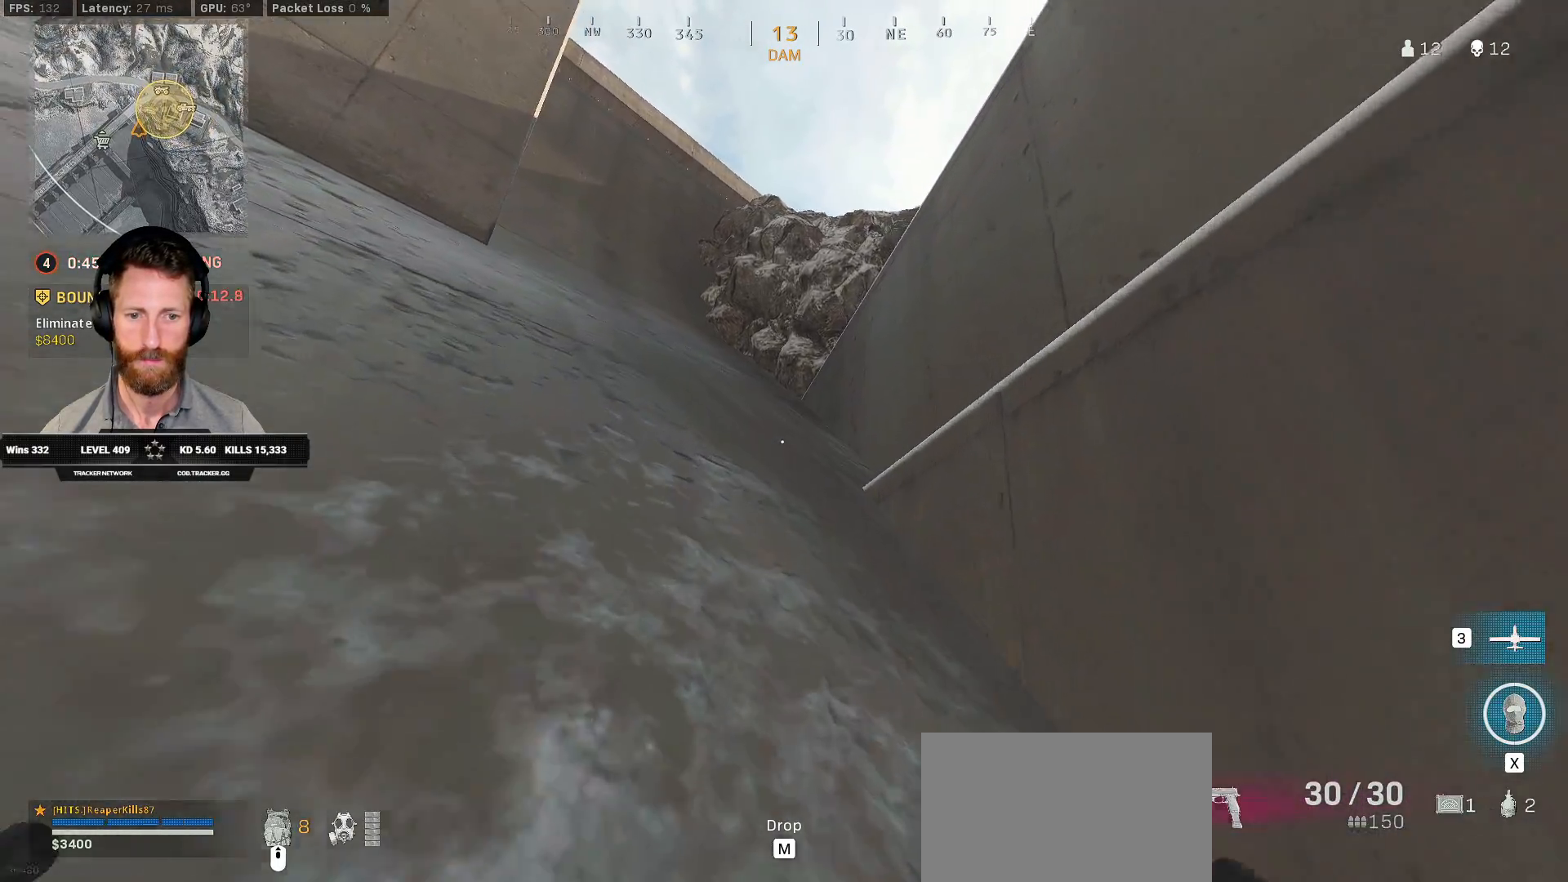
Gameplay with keyboard and mouse; each line is a JSON object with the keys and mouse buttons held at the frame after it. "events" lists presses ("down") and releases ("up") of "1", "2", "3", "4", "5", "a", "alt", "b", "c", "ctrl", "d", "e", "f", "g", "q", "r", "s", "shift", "space", "t", "tab", "v", "w", "x", "z", "mouse_left", "mouse_wheel", "mouse_right", "mouse_mb4" and "mouse_mb5" between this image and that frame as [ms after this image, input, new state], when the widget could be followed in between. "mouse_left", "mouse_wheel", "mouse_right", "mouse_mb4", "mouse_mb5" = the "left", "wheel", "right", "mb4", "mb5" buttons of the "mouse" list. No other keys are recorded. "wheel" means that the mouse wheel is clicked or scrolled. Mouse movement is not recorded.
{"keys": ["shift", "w"], "mouse": [], "events": []}
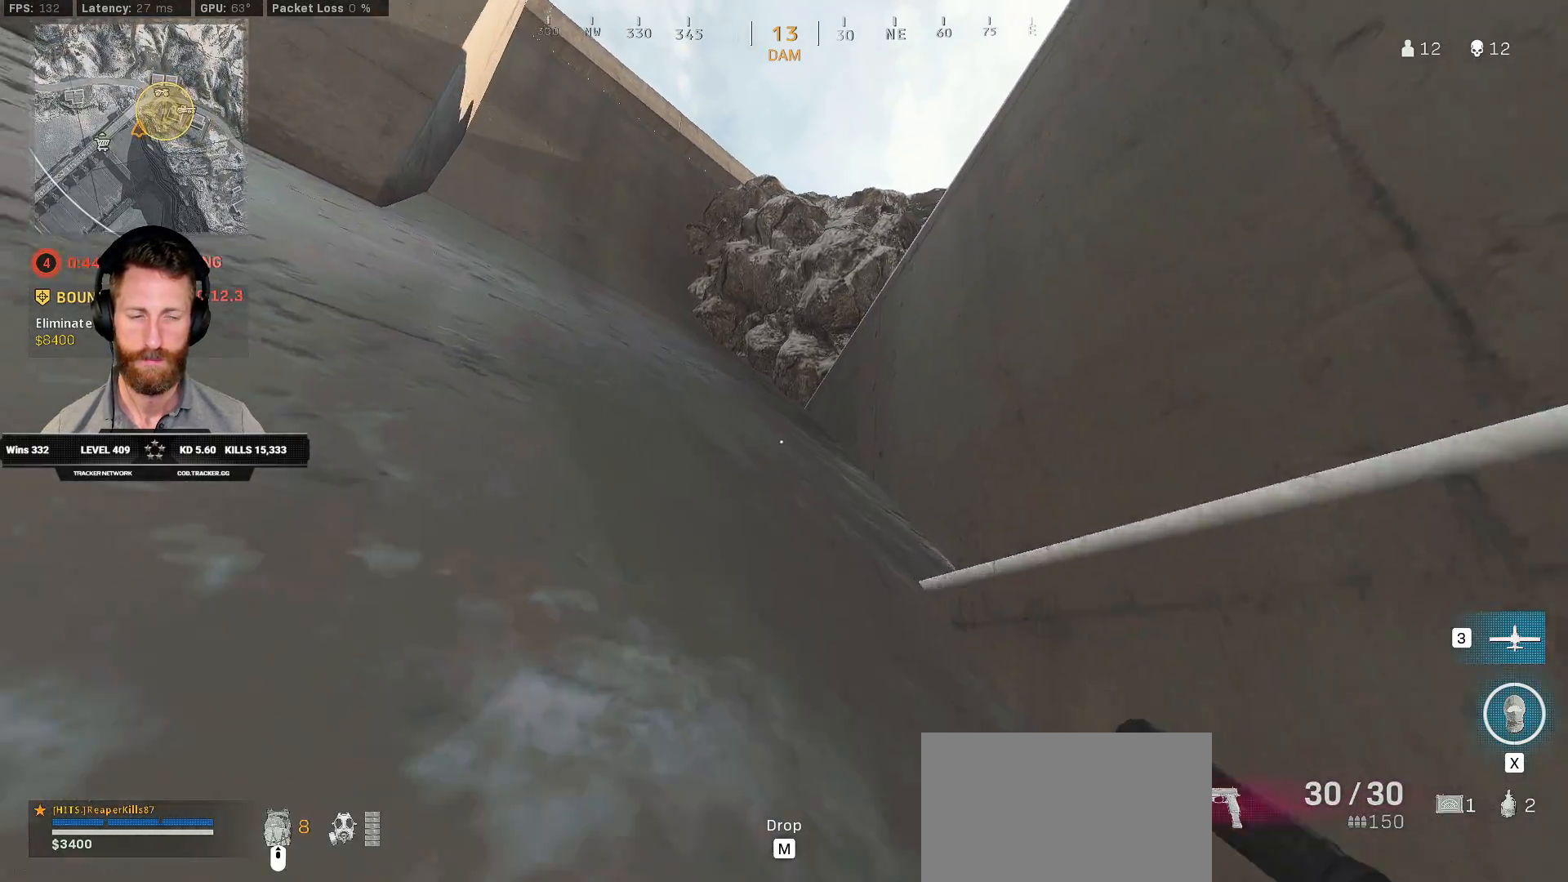
{"keys": ["shift", "w"], "mouse": [], "events": []}
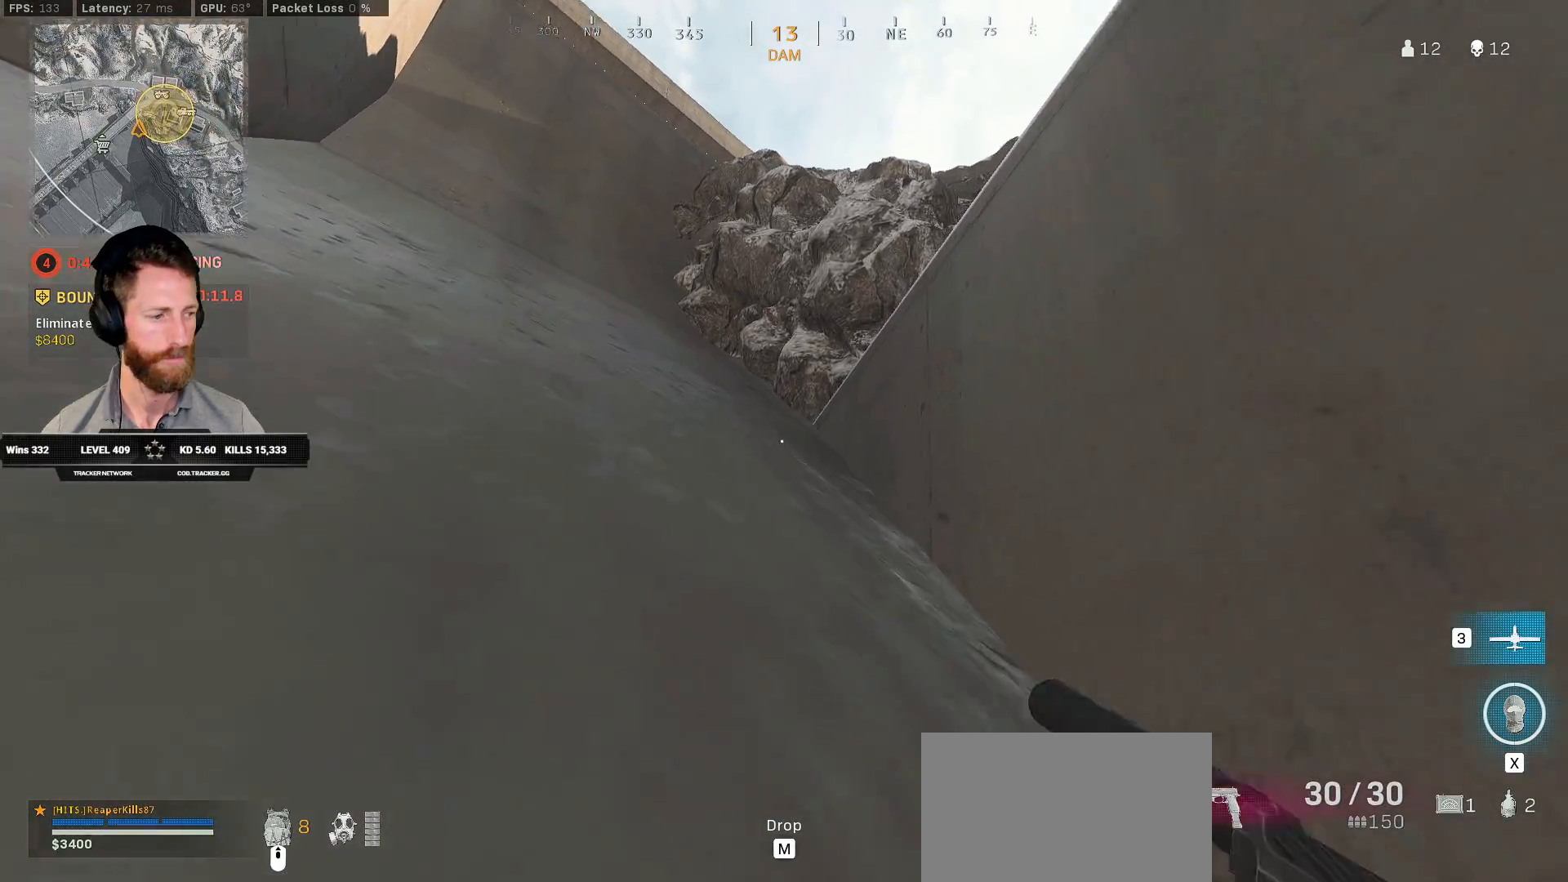
{"keys": ["a", "shift", "w"], "mouse": [], "events": [[250, "a", "down"]]}
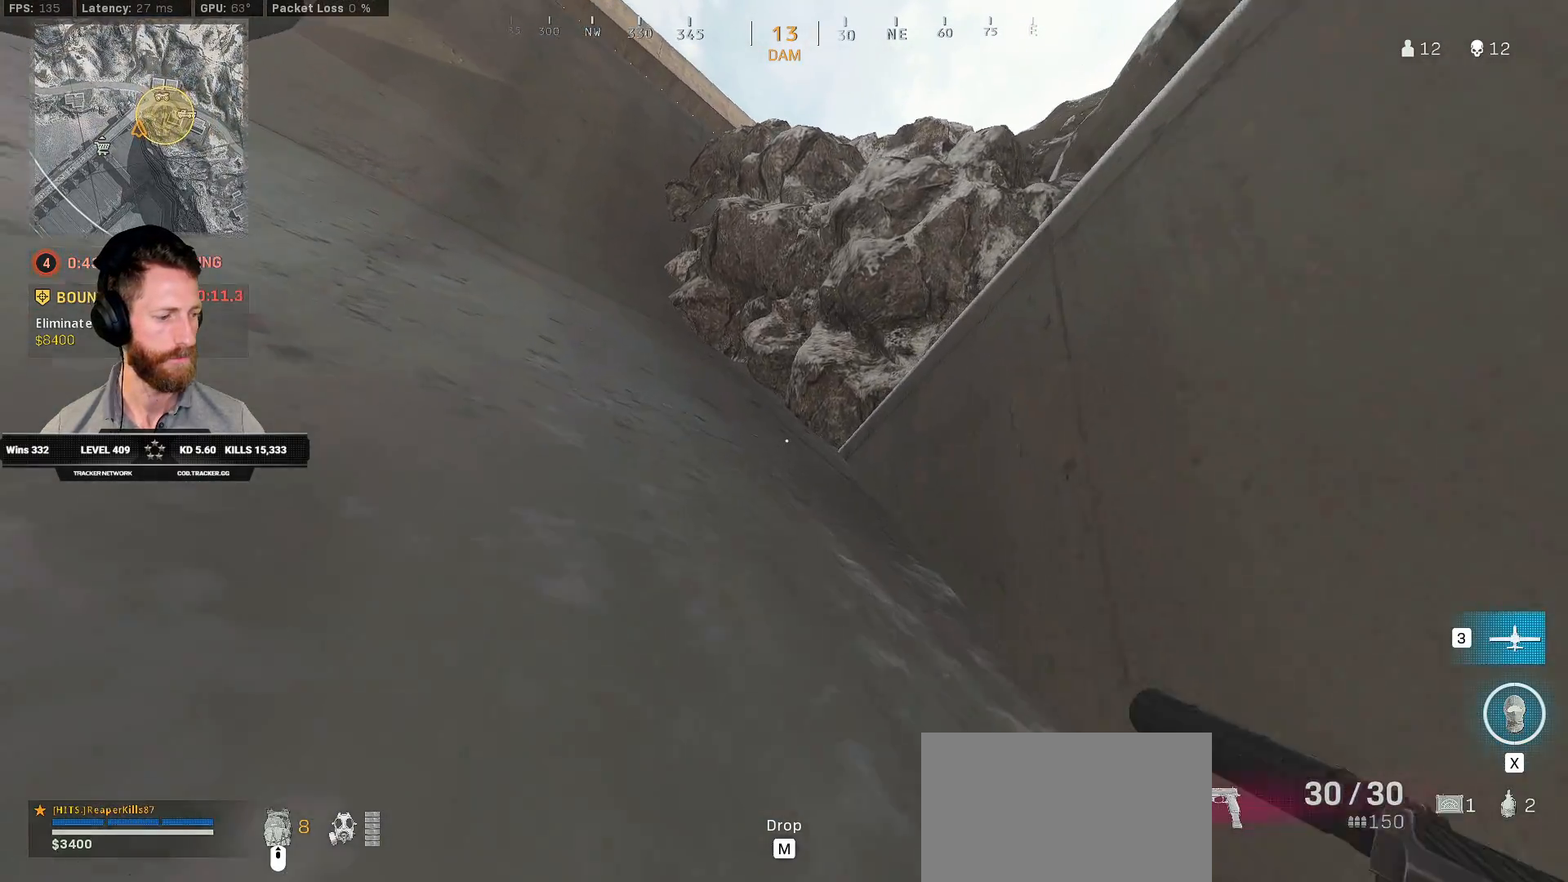
{"keys": ["a", "shift", "w"], "mouse": [], "events": [[333, "a", "up"], [483, "a", "down"]]}
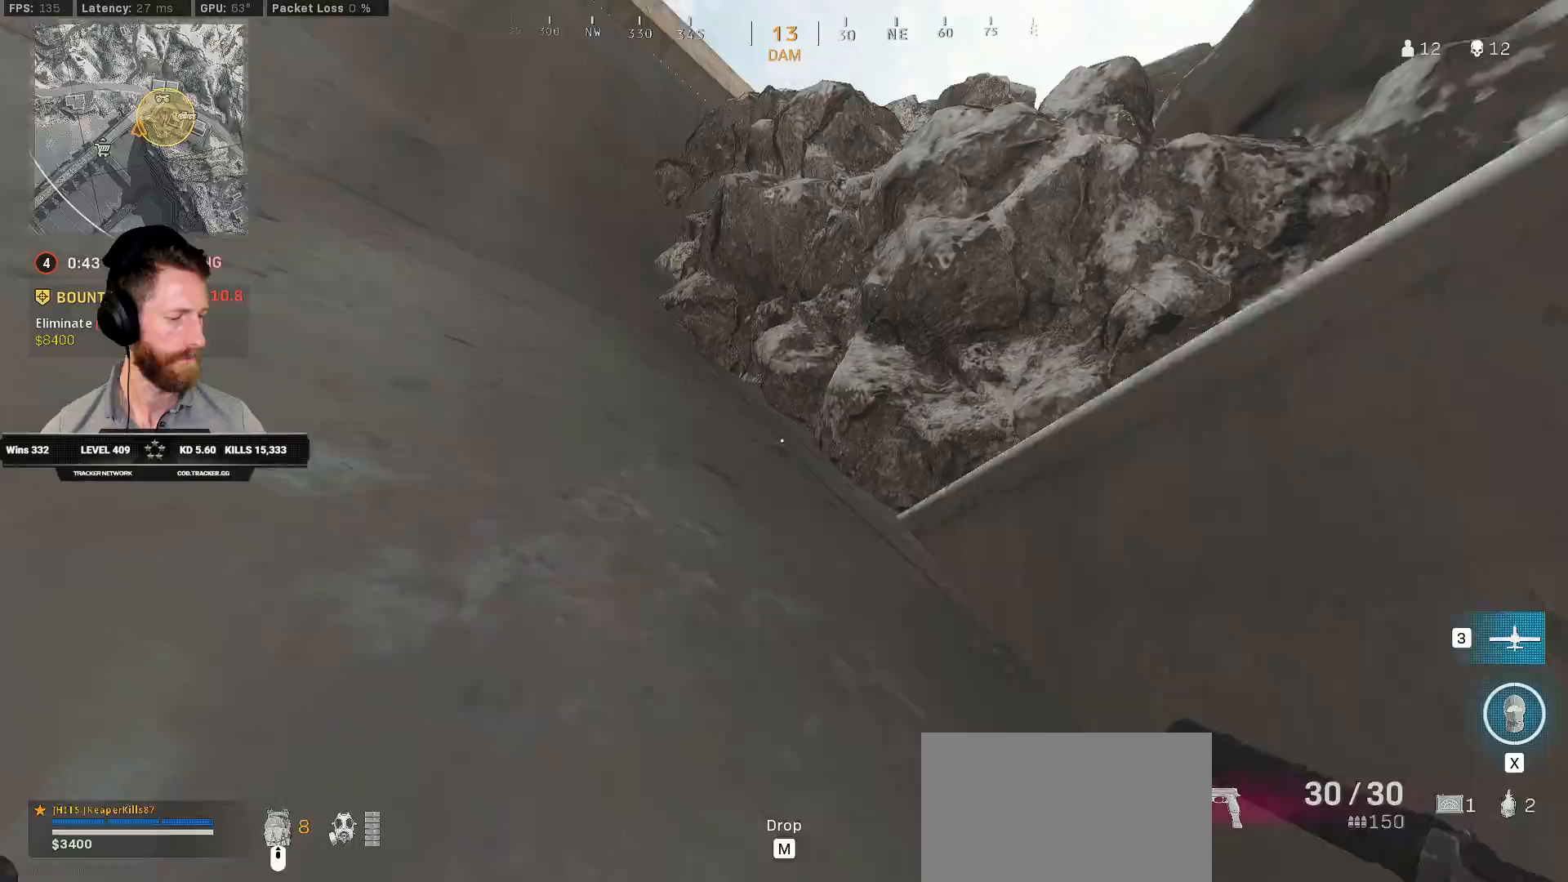
{"keys": ["a", "shift", "w"], "mouse": [], "events": []}
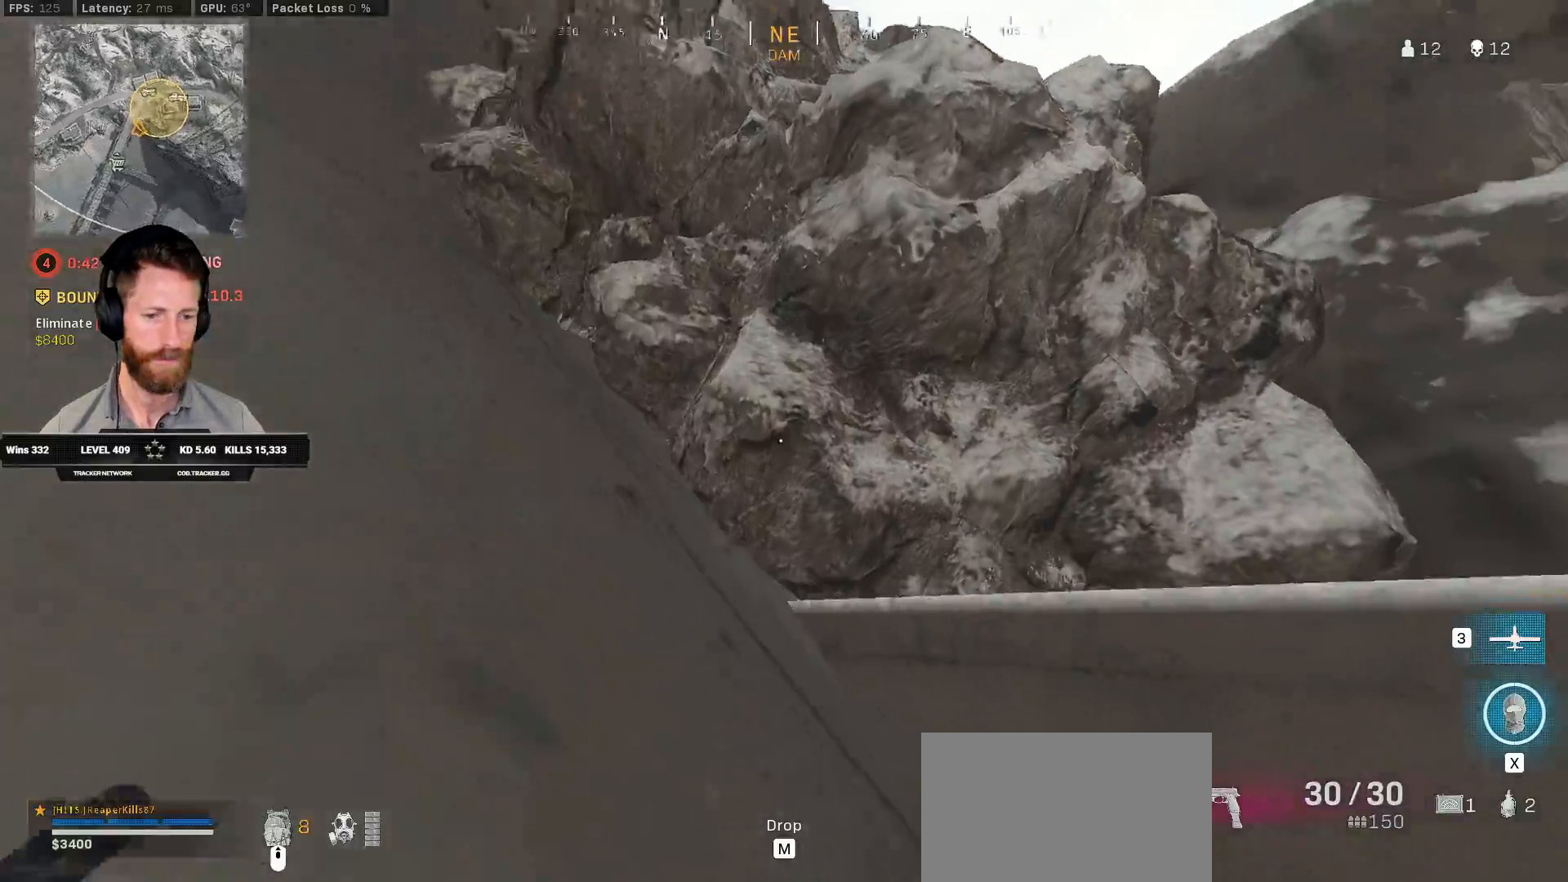
{"keys": ["space", "w"], "mouse": [], "events": [[300, "a", "up"], [467, "shift", "up"], [483, "space", "down"]]}
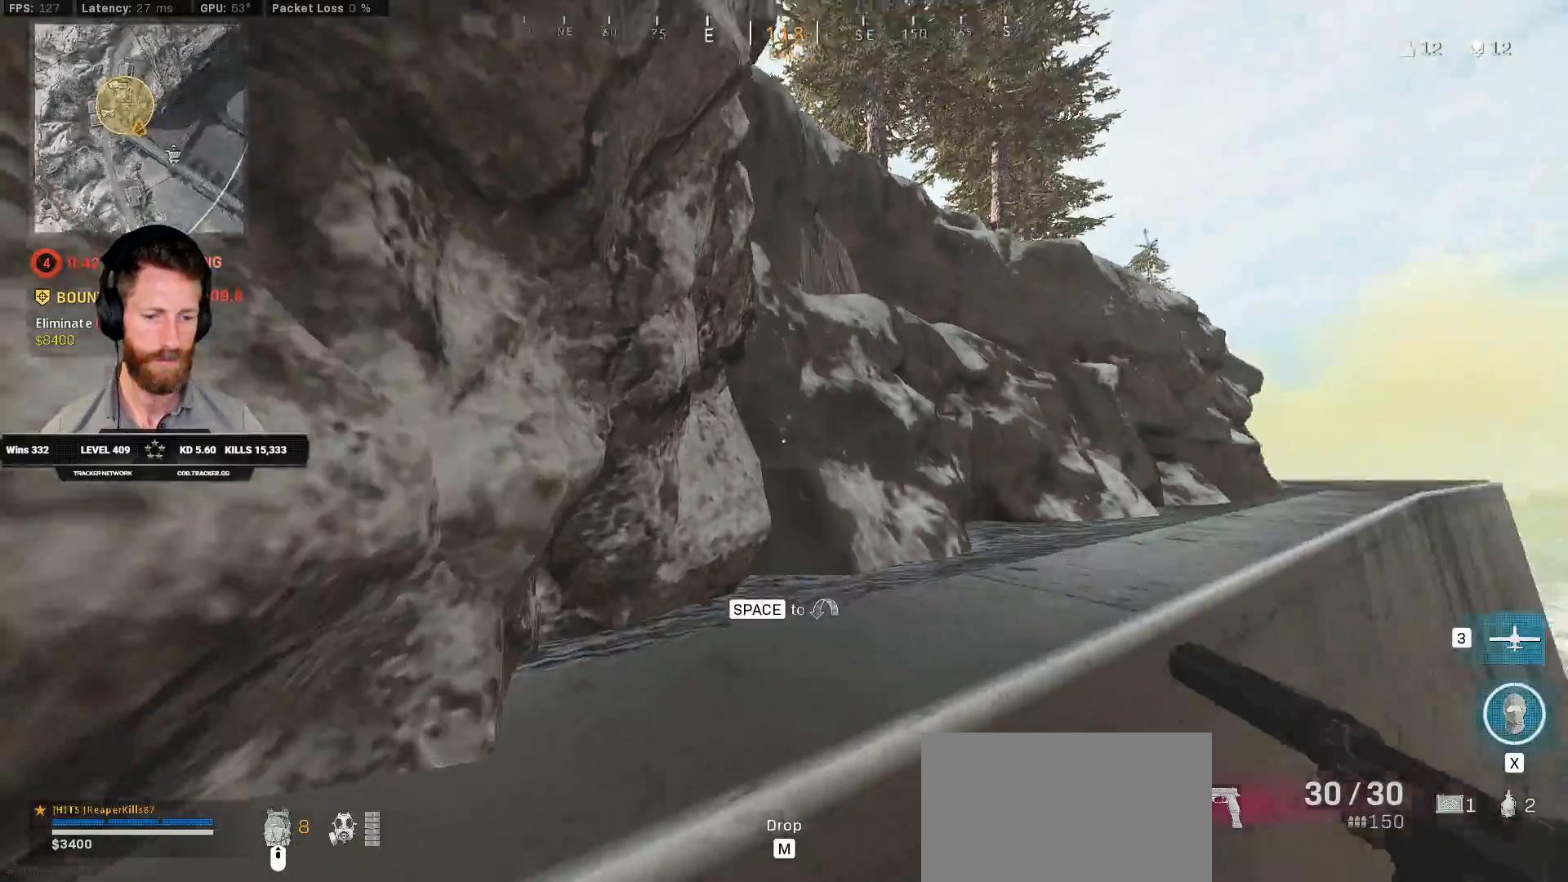
{"keys": ["shift", "w"], "mouse": [], "events": [[117, "space", "up"], [383, "shift", "down"]]}
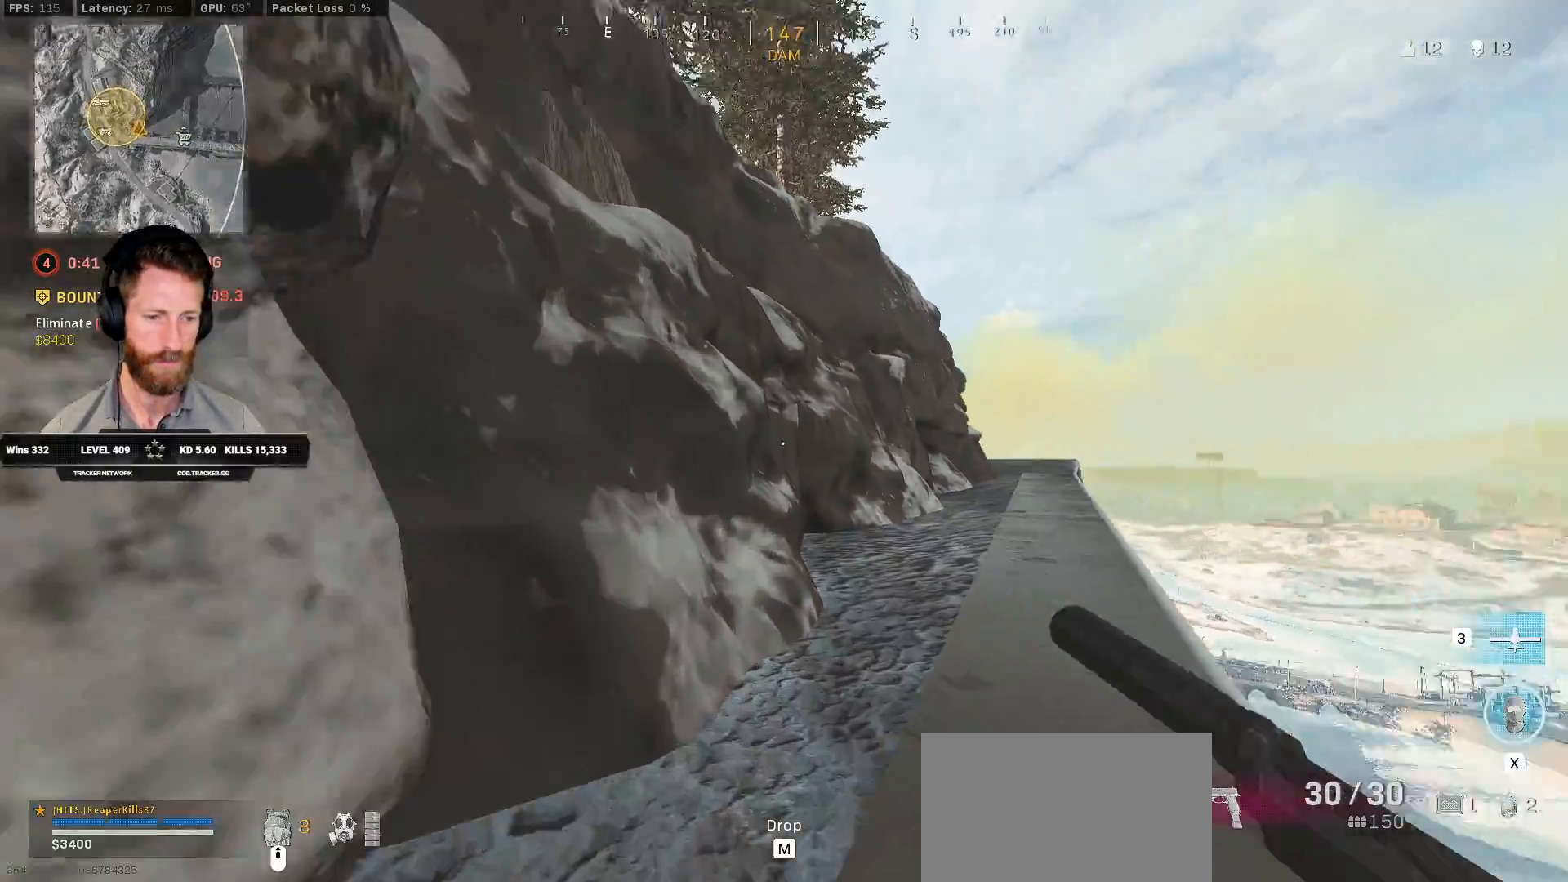
{"keys": ["shift", "w"], "mouse": [], "events": [[167, "d", "down"], [233, "d", "up"], [350, "d", "down"], [500, "d", "up"]]}
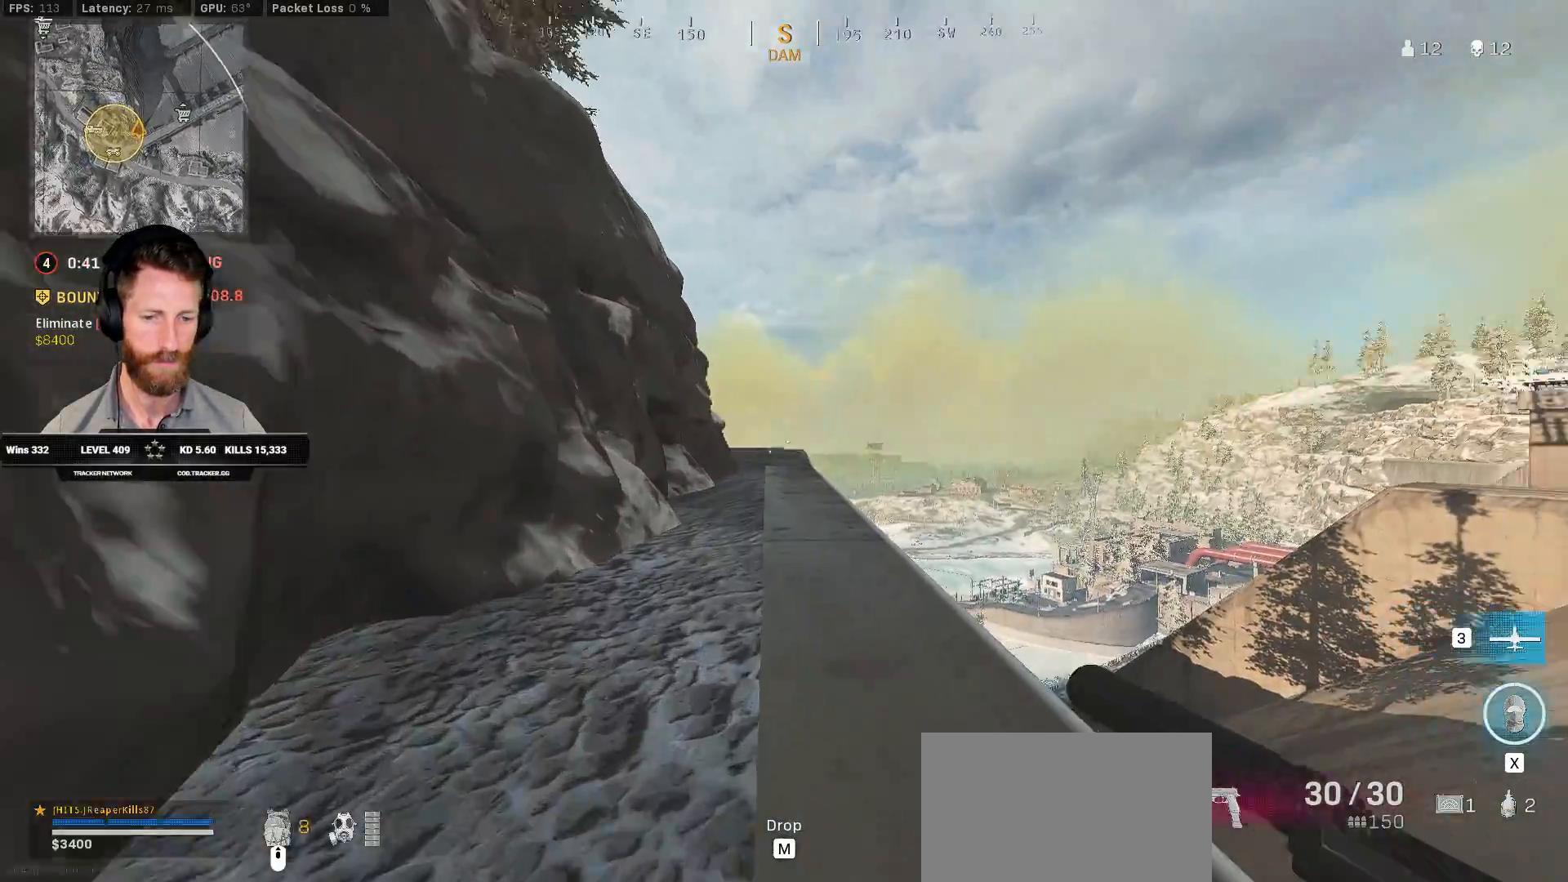
{"keys": ["a", "shift", "w"], "mouse": [], "events": [[83, "a", "down"]]}
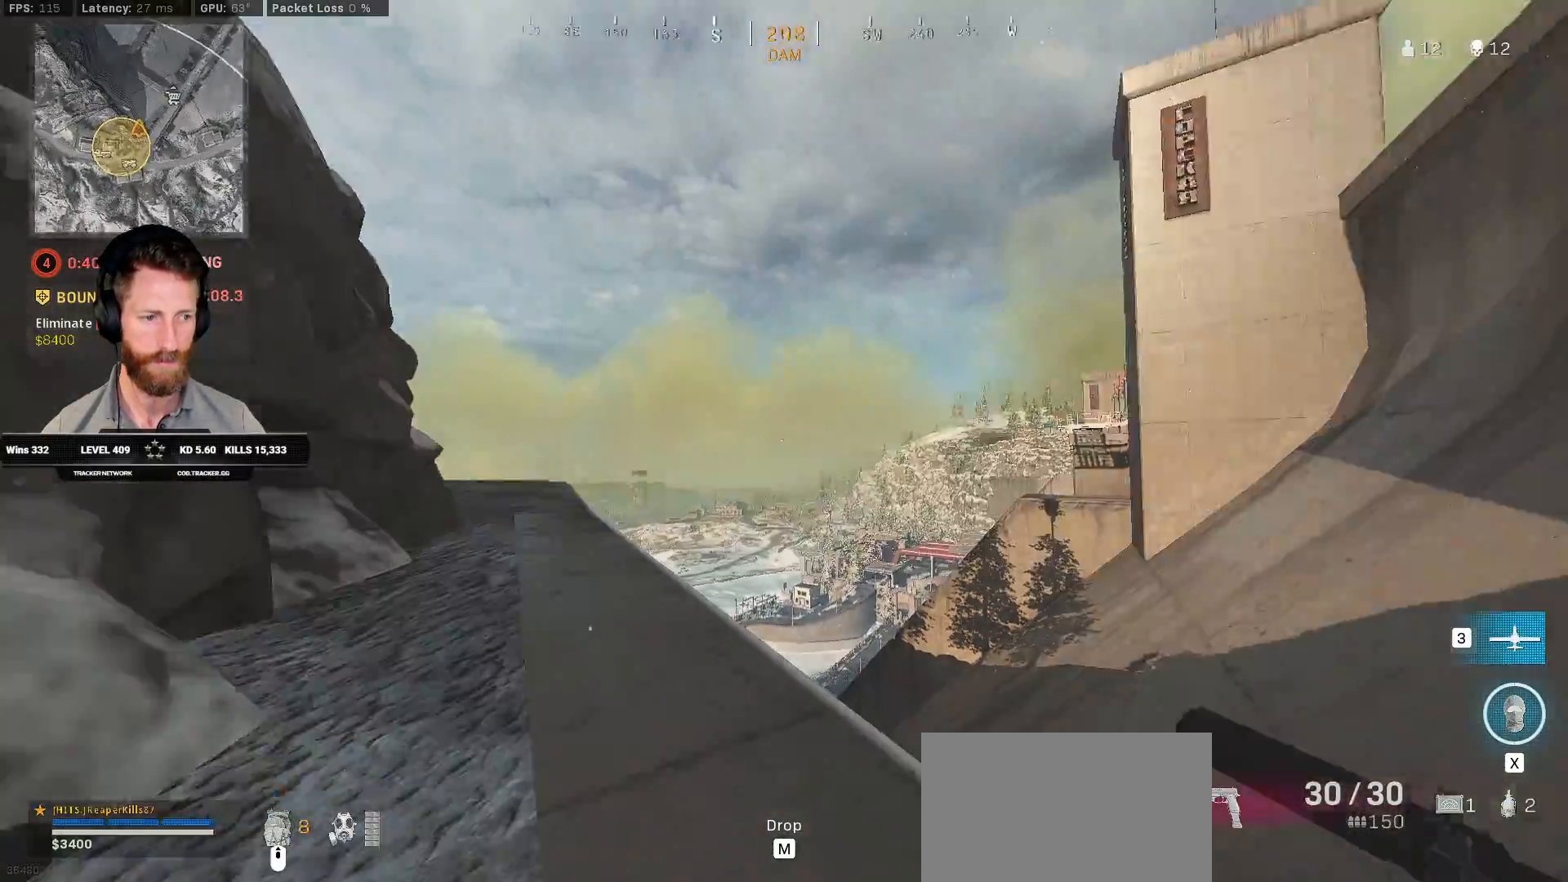
{"keys": ["shift", "w"], "mouse": [], "events": [[367, "a", "up"]]}
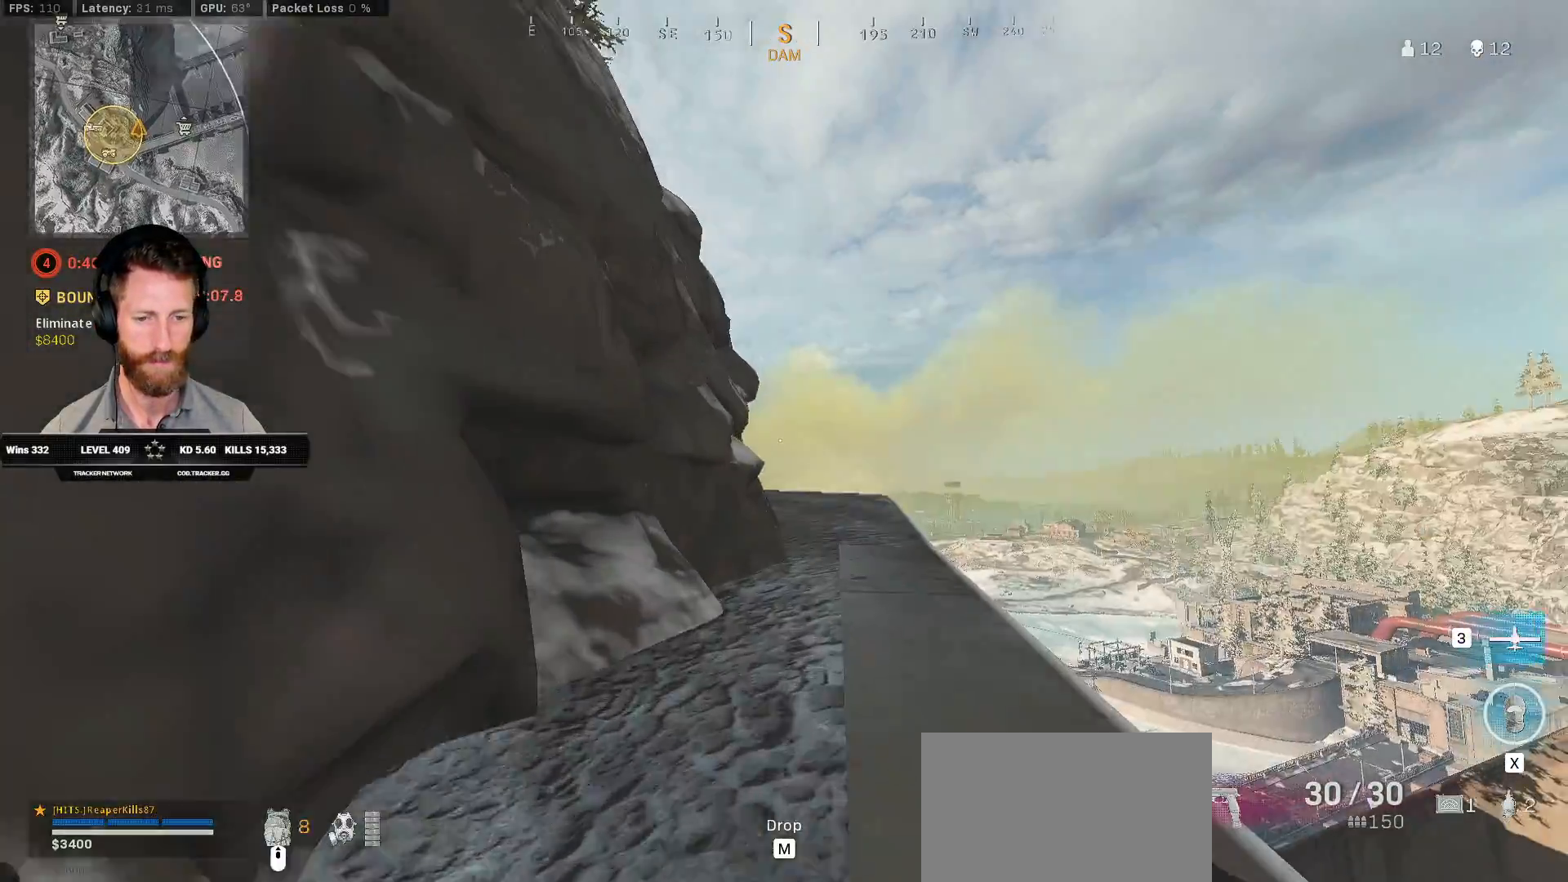
{"keys": ["shift", "w"], "mouse": [], "events": [[83, "d", "down"], [217, "d", "up"]]}
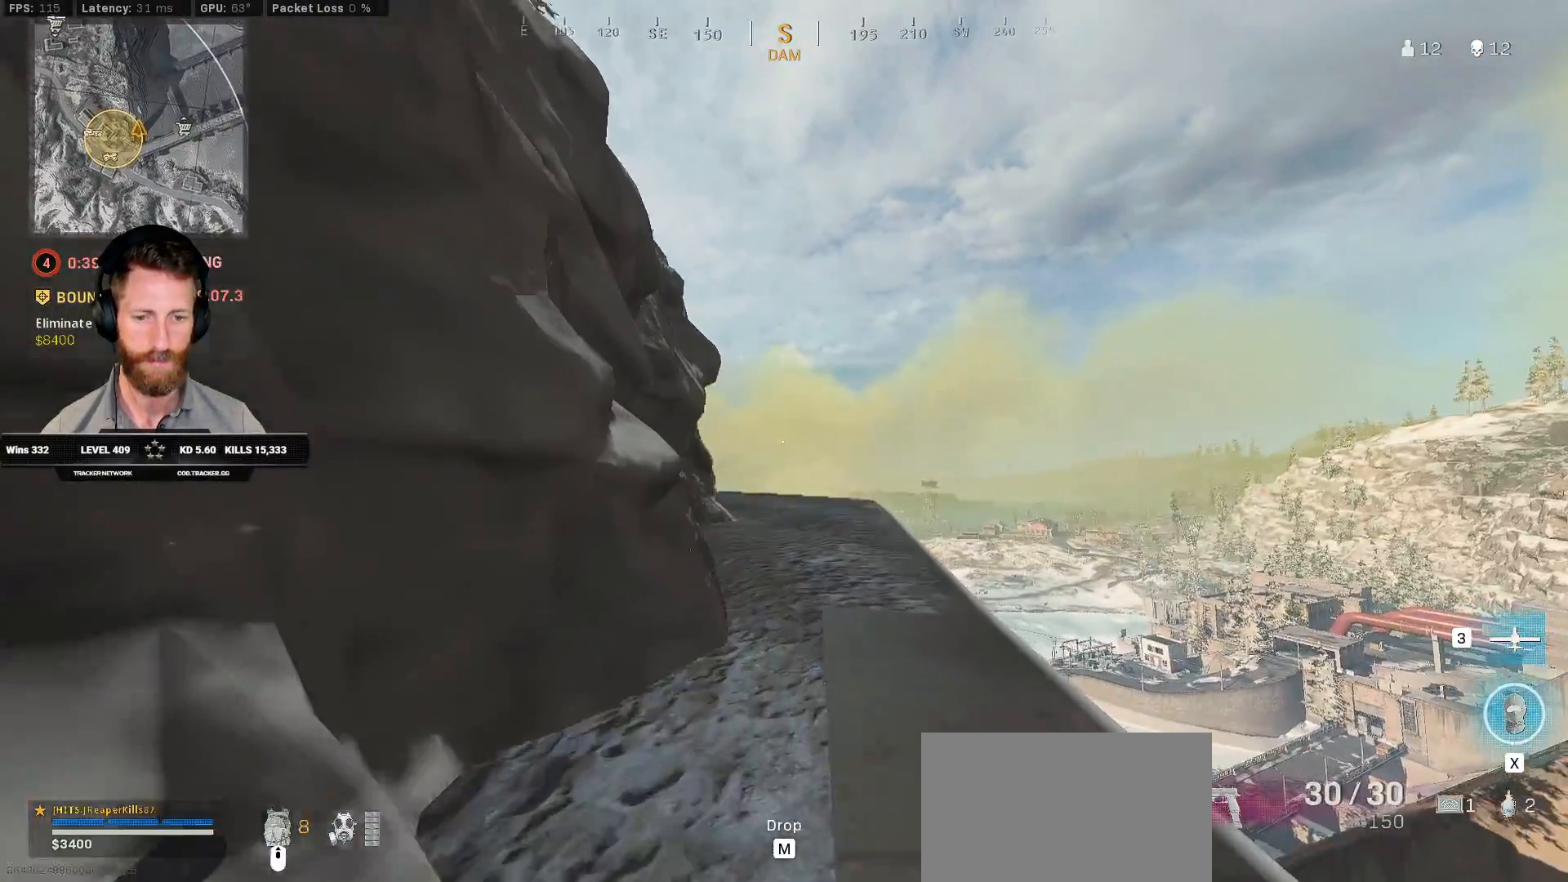
{"keys": ["a", "ctrl", "s"], "mouse": [], "events": [[150, "e", "down"], [233, "a", "down"], [250, "e", "up"], [250, "shift", "up"], [267, "w", "up"], [417, "ctrl", "down"], [467, "s", "down"]]}
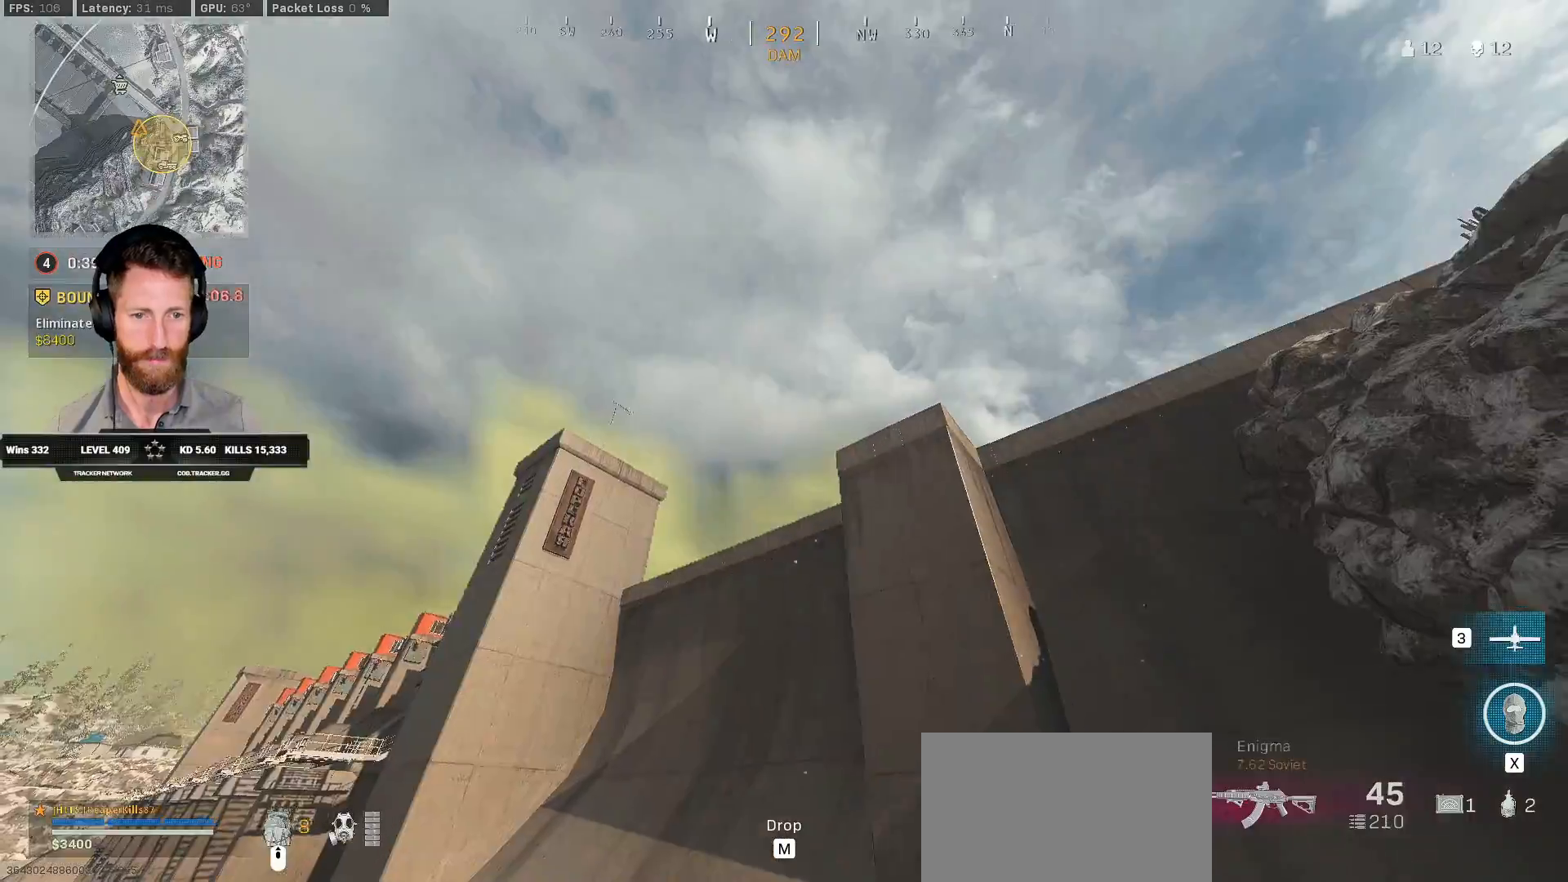
{"keys": ["ctrl", "s"], "mouse": [], "events": [[250, "a", "up"]]}
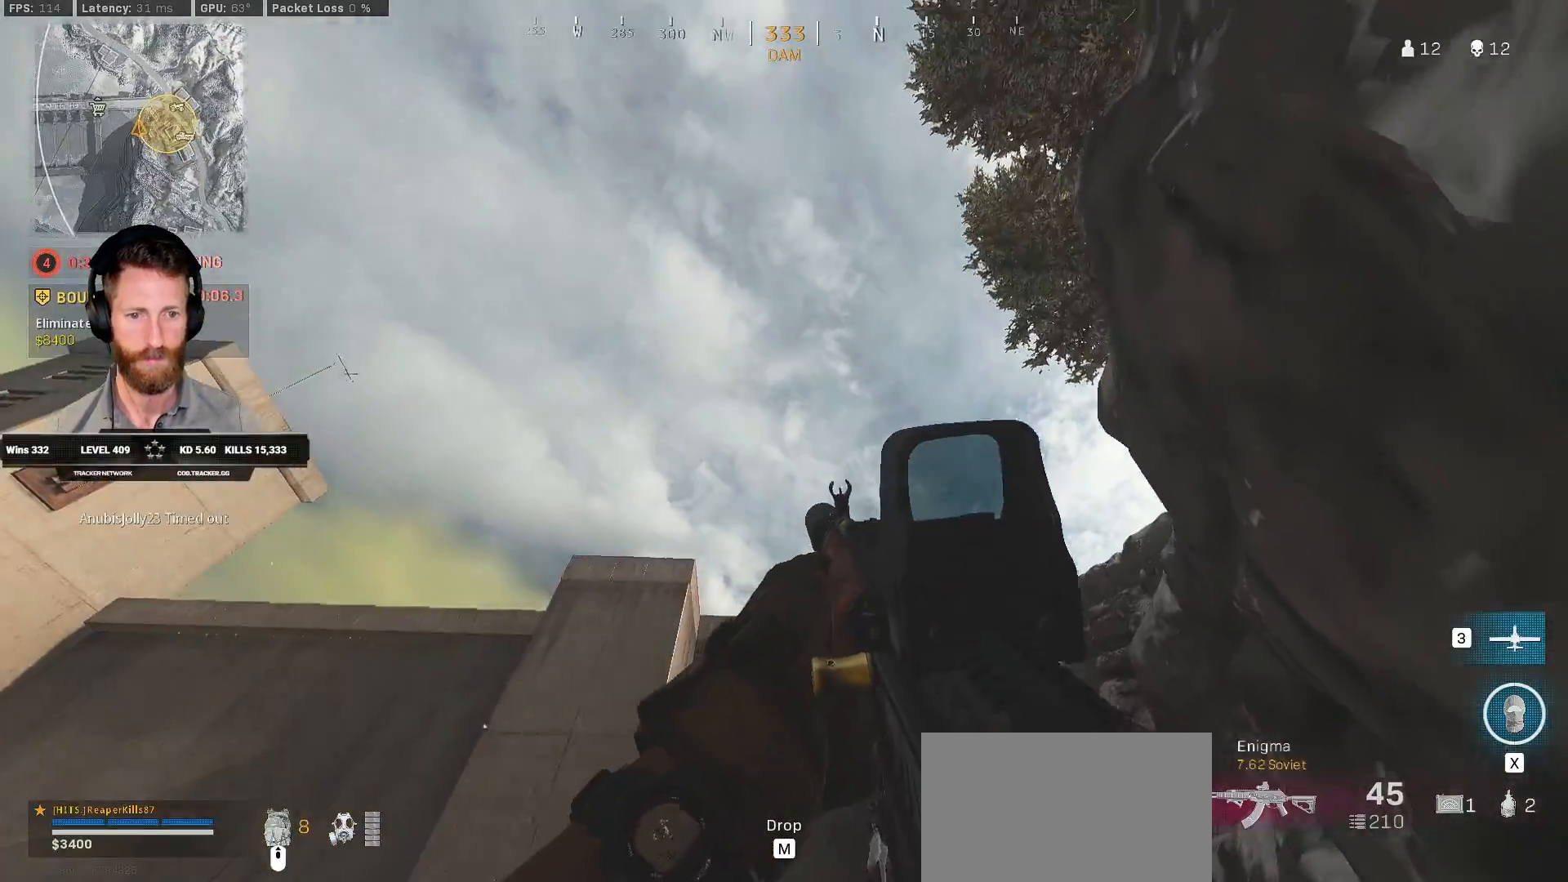
{"keys": ["a", "ctrl"], "mouse": [], "events": [[167, "a", "down"], [333, "s", "up"]]}
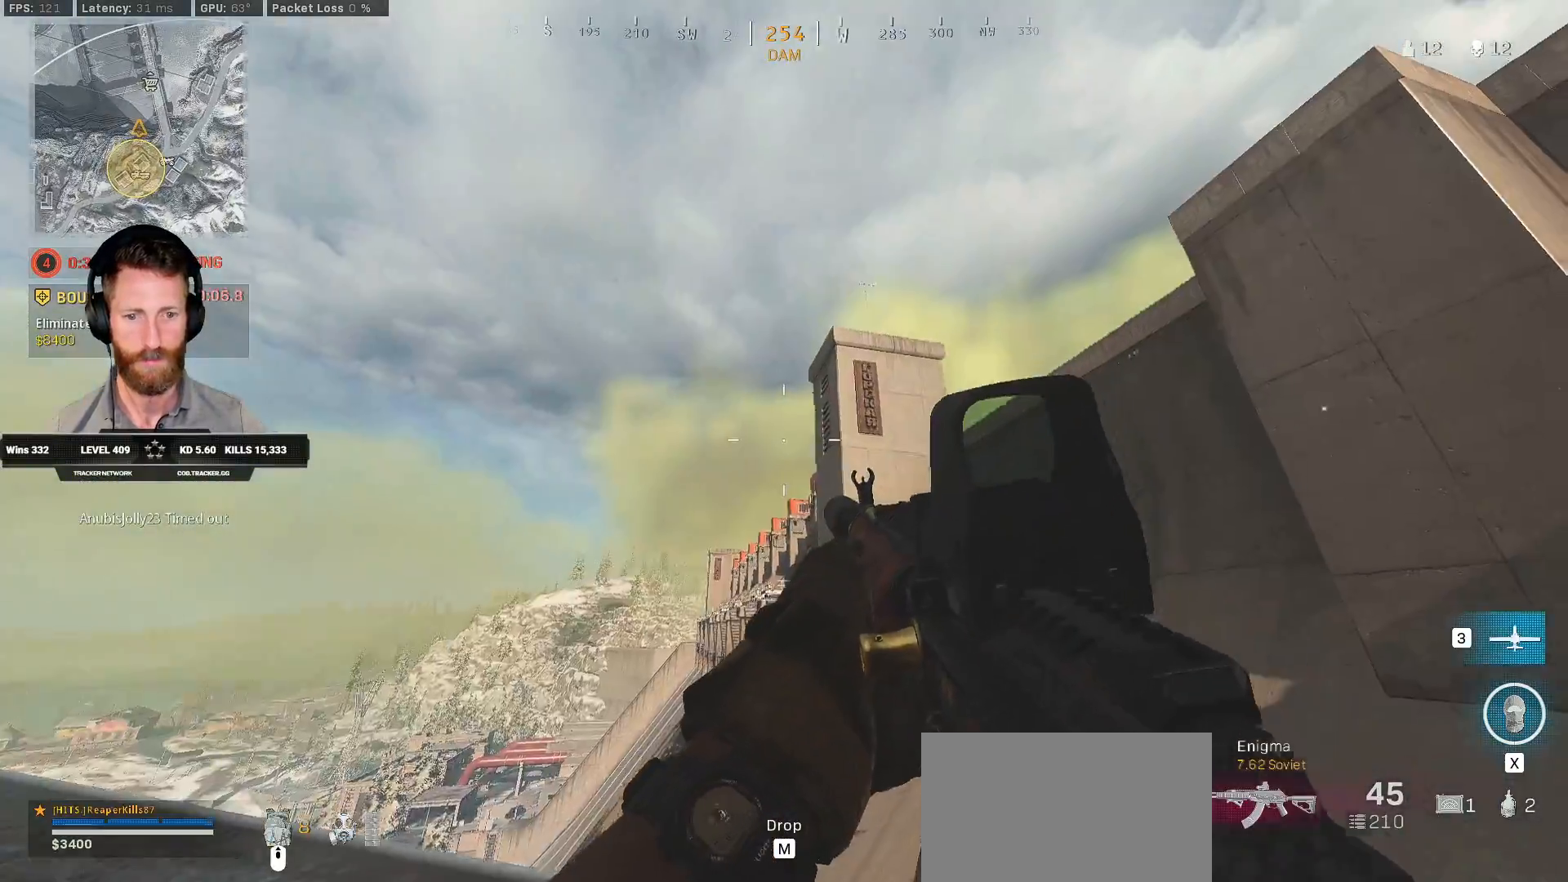
{"keys": ["a", "ctrl", "w"], "mouse": [], "events": [[500, "w", "down"]]}
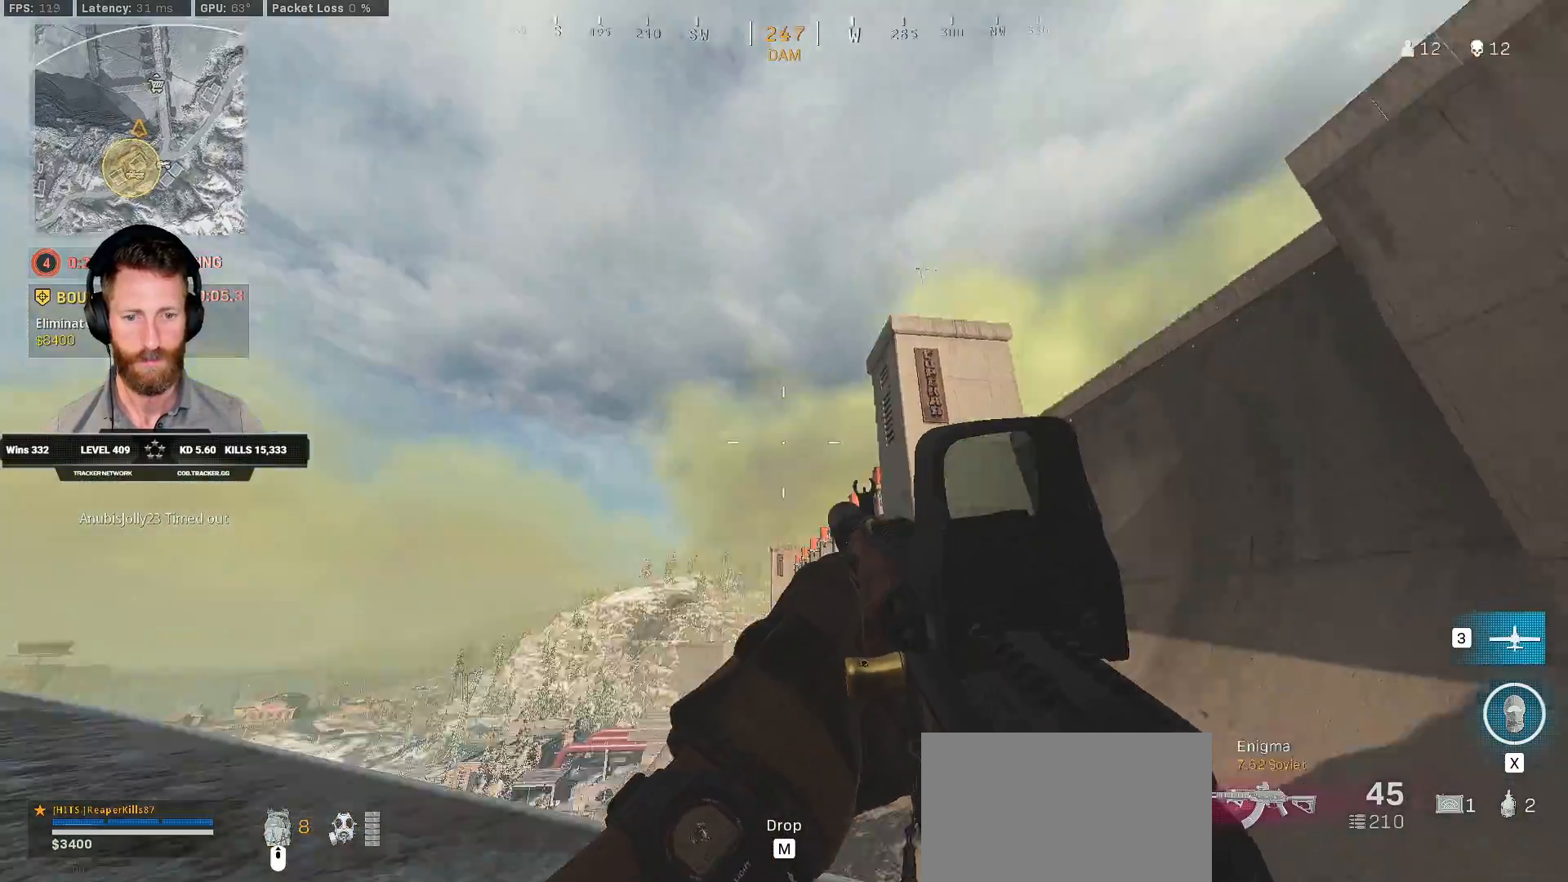
{"keys": ["w"], "mouse": [], "events": [[67, "ctrl", "up"], [250, "a", "up"]]}
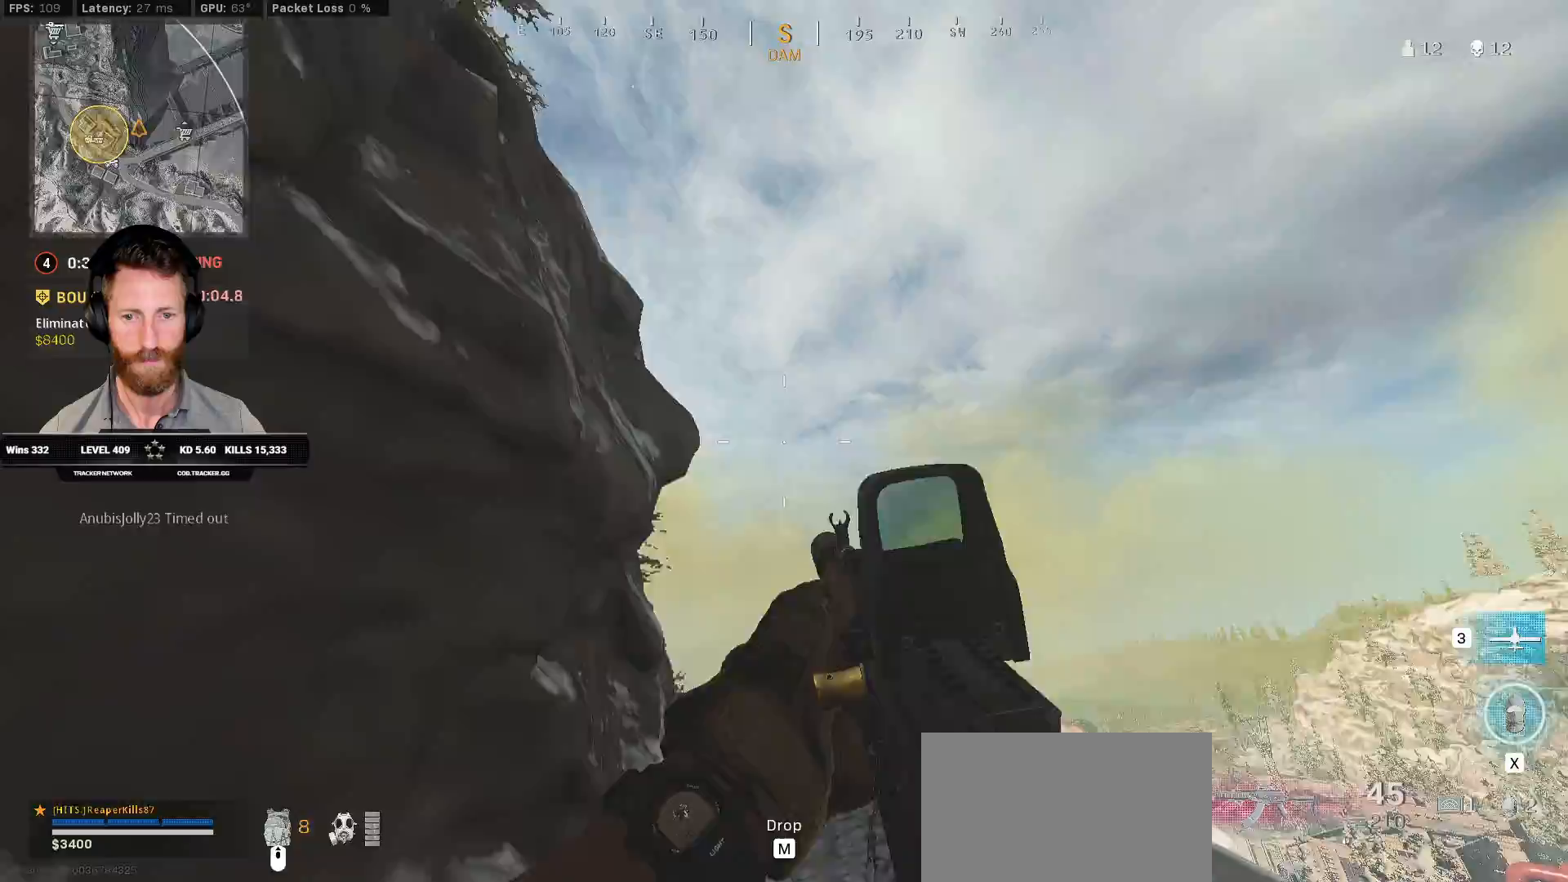
{"keys": ["d", "q"], "mouse": [], "events": [[50, "d", "down"], [167, "q", "down"], [200, "w", "up"]]}
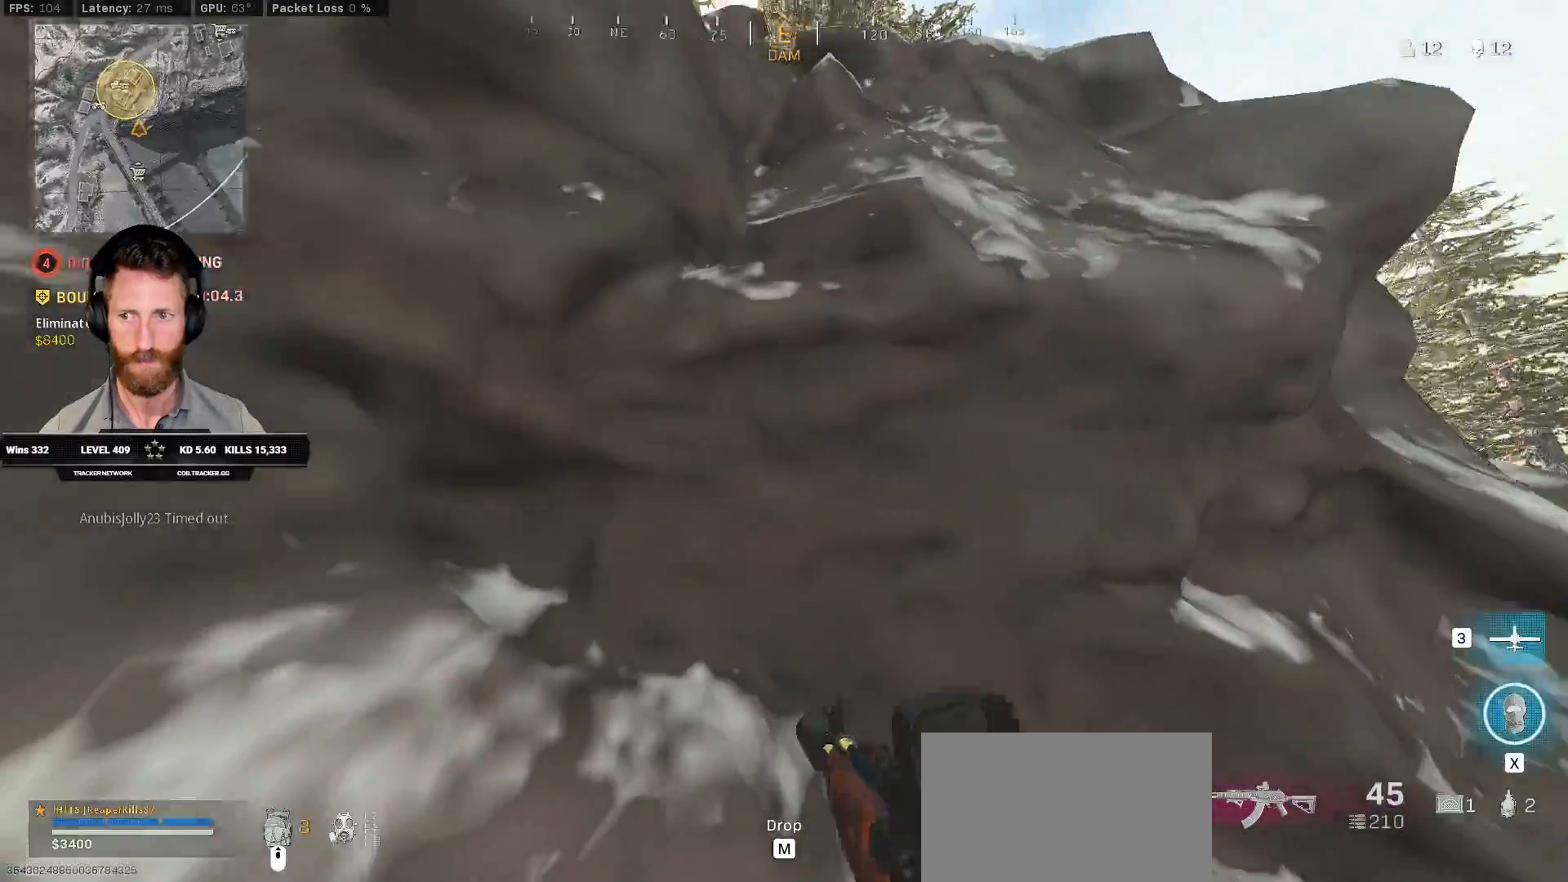
{"keys": ["d", "q"], "mouse": [], "events": []}
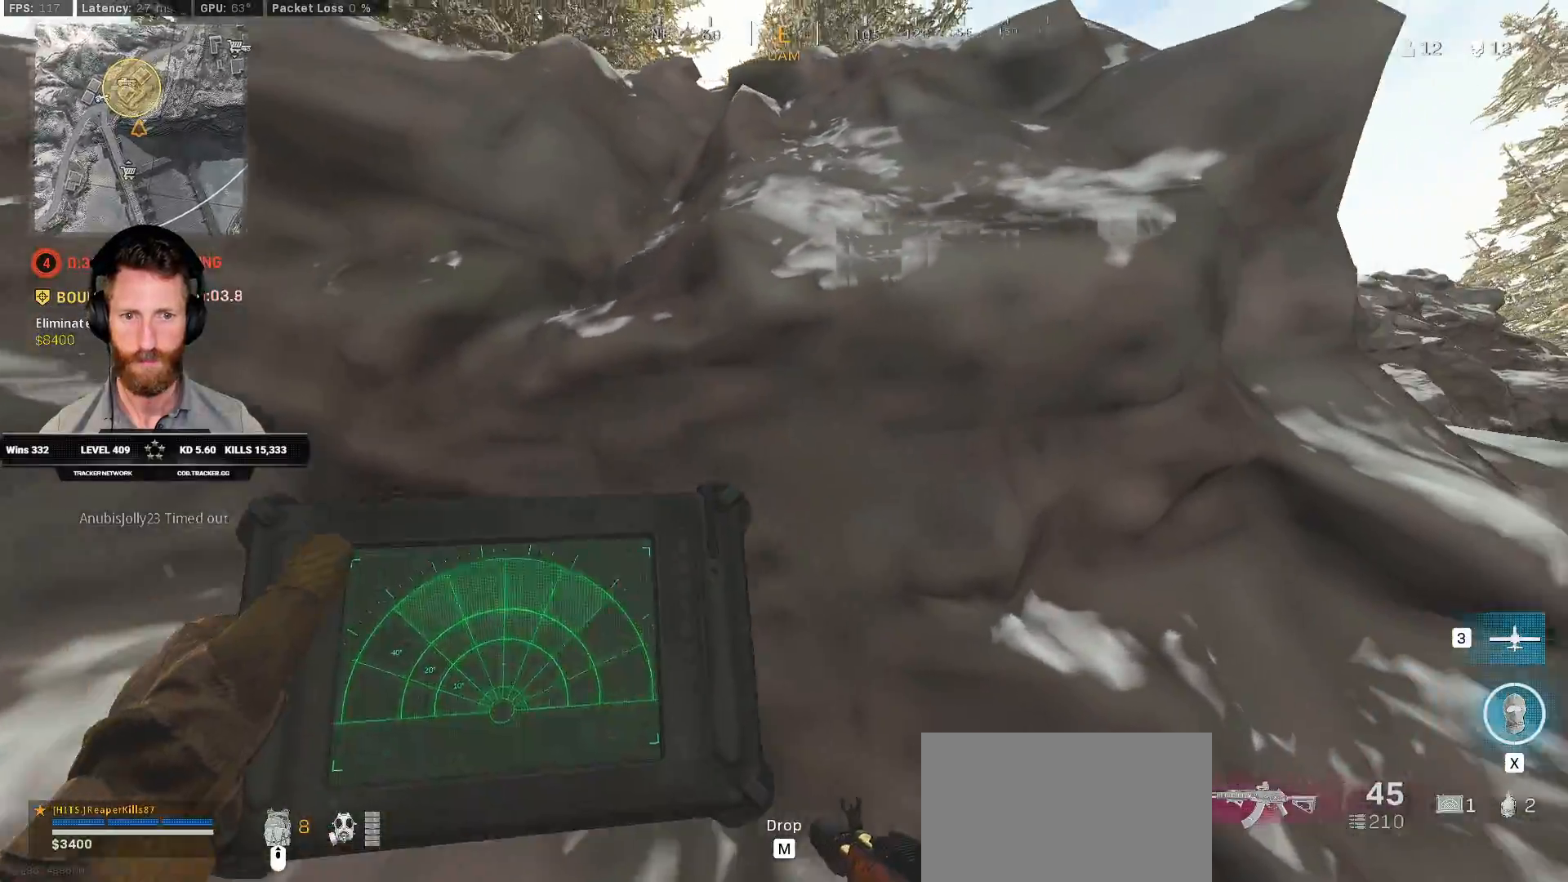
{"keys": ["d", "q"], "mouse": [], "events": [[150, "w", "down"], [317, "w", "up"]]}
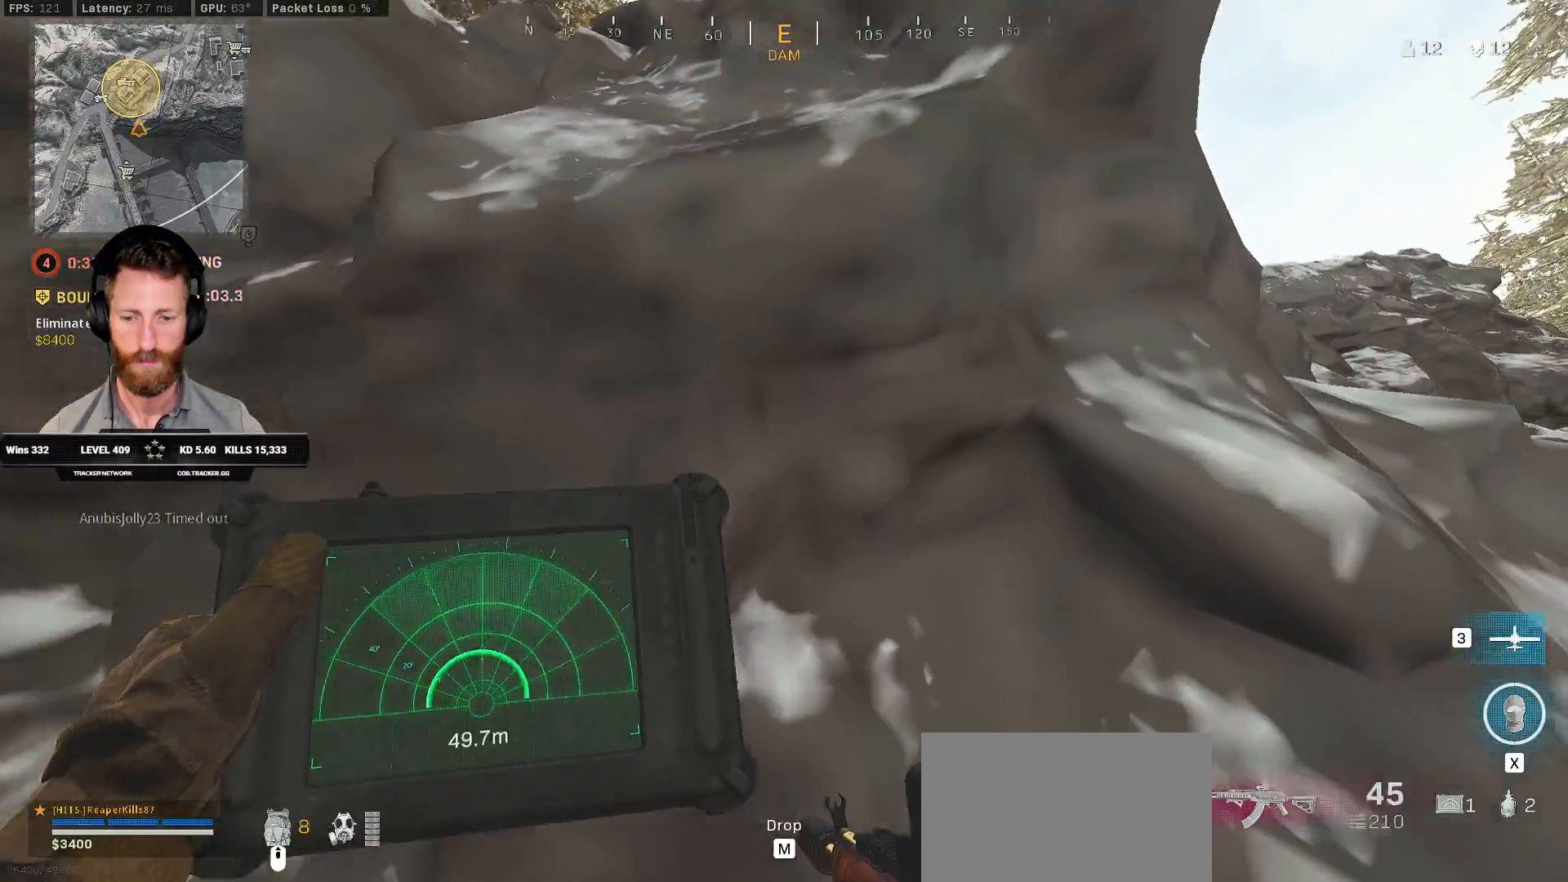
{"keys": ["d", "q"], "mouse": [], "events": []}
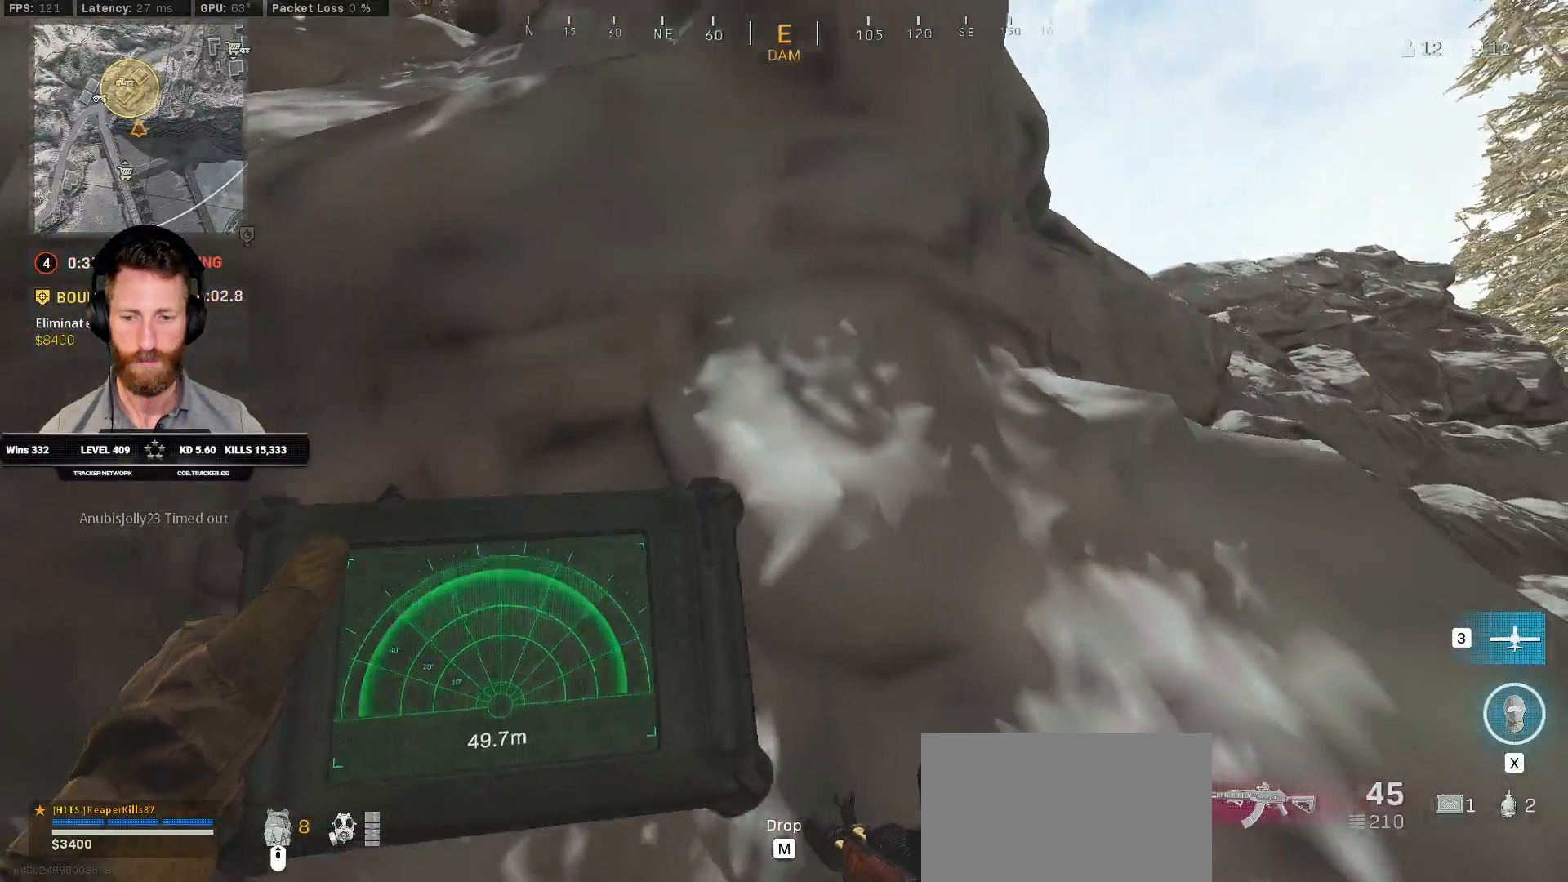
{"keys": ["shift", "w"], "mouse": [], "events": [[267, "q", "up"], [267, "w", "down"], [417, "d", "up"], [467, "shift", "down"]]}
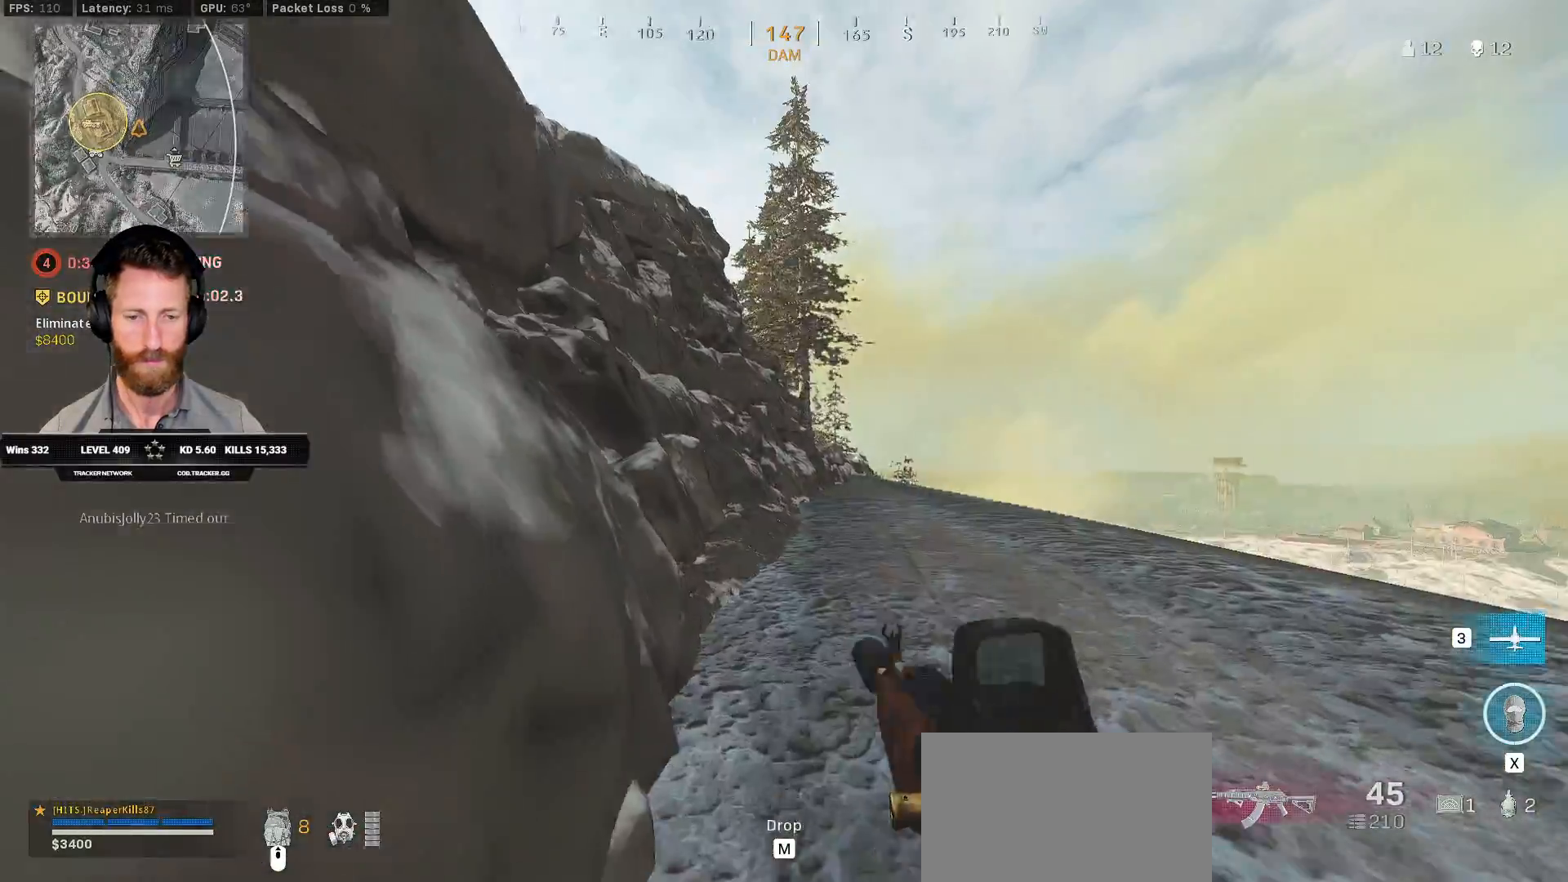
{"keys": ["d", "shift", "w"], "mouse": [], "events": [[167, "e", "down"], [267, "e", "up"], [500, "d", "down"]]}
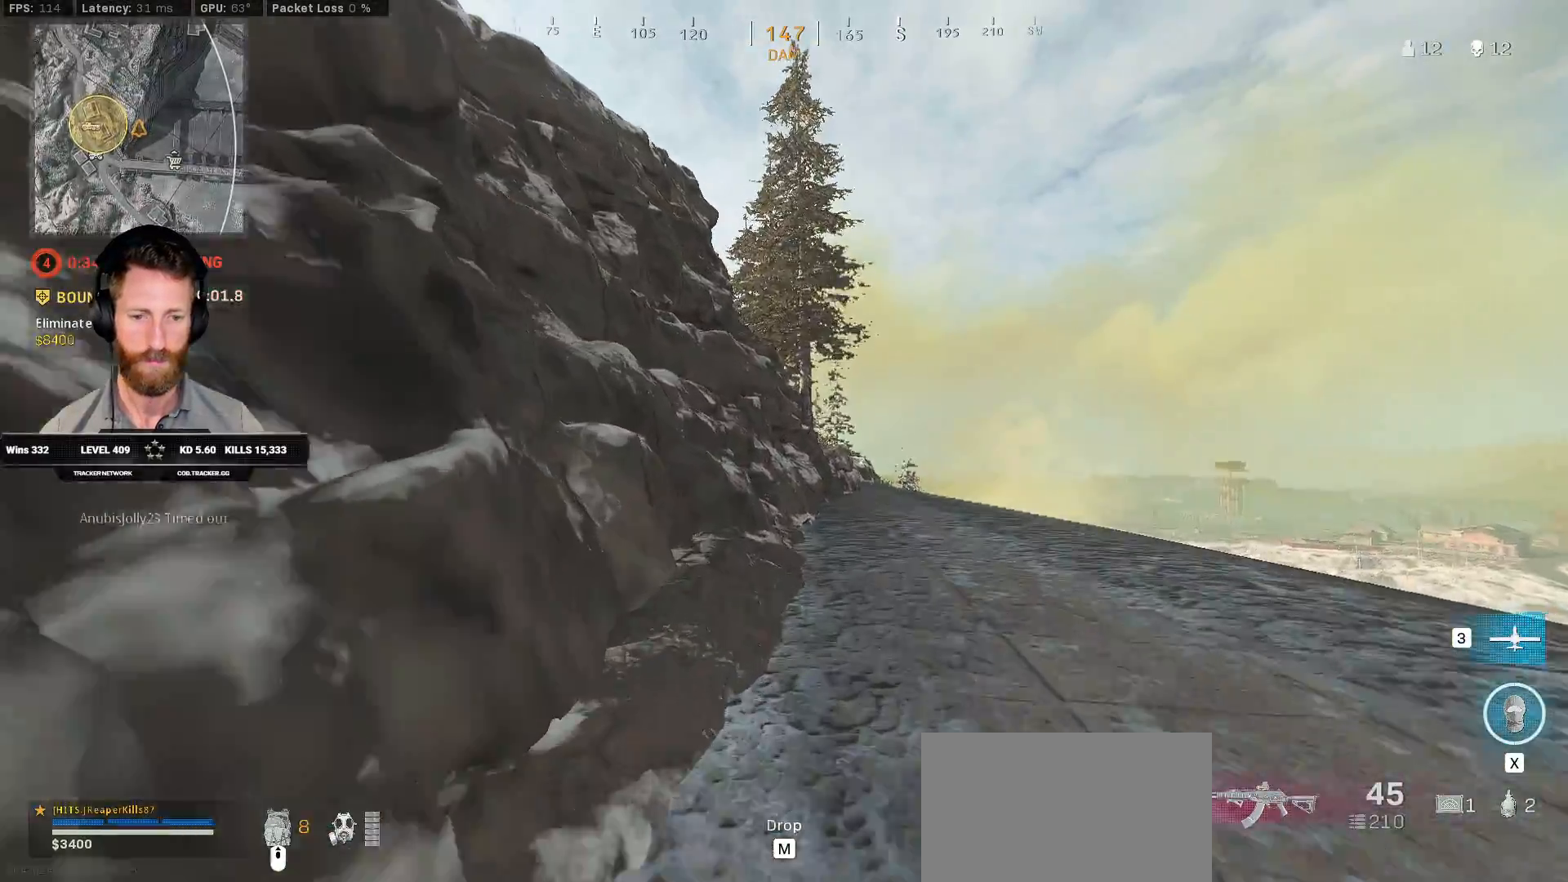
{"keys": ["shift", "w"], "mouse": [], "events": [[167, "d", "up"]]}
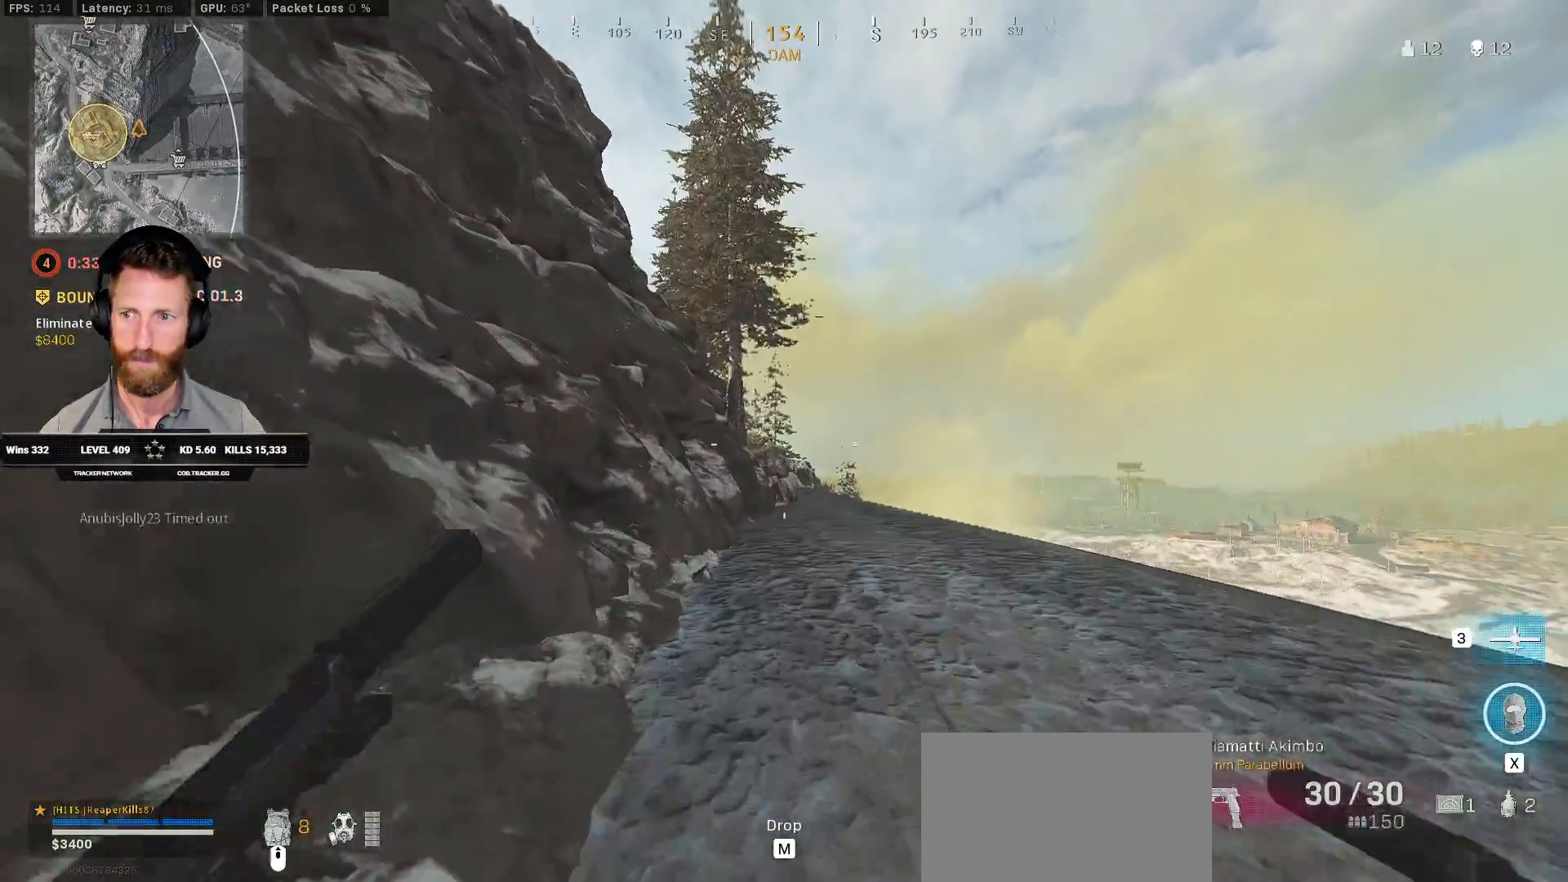
{"keys": ["shift", "w"], "mouse": [], "events": [[167, "c", "down"], [233, "c", "up"], [267, "shift", "up"], [317, "c", "down"], [400, "c", "up"], [400, "space", "down"], [433, "shift", "down"], [483, "space", "up"]]}
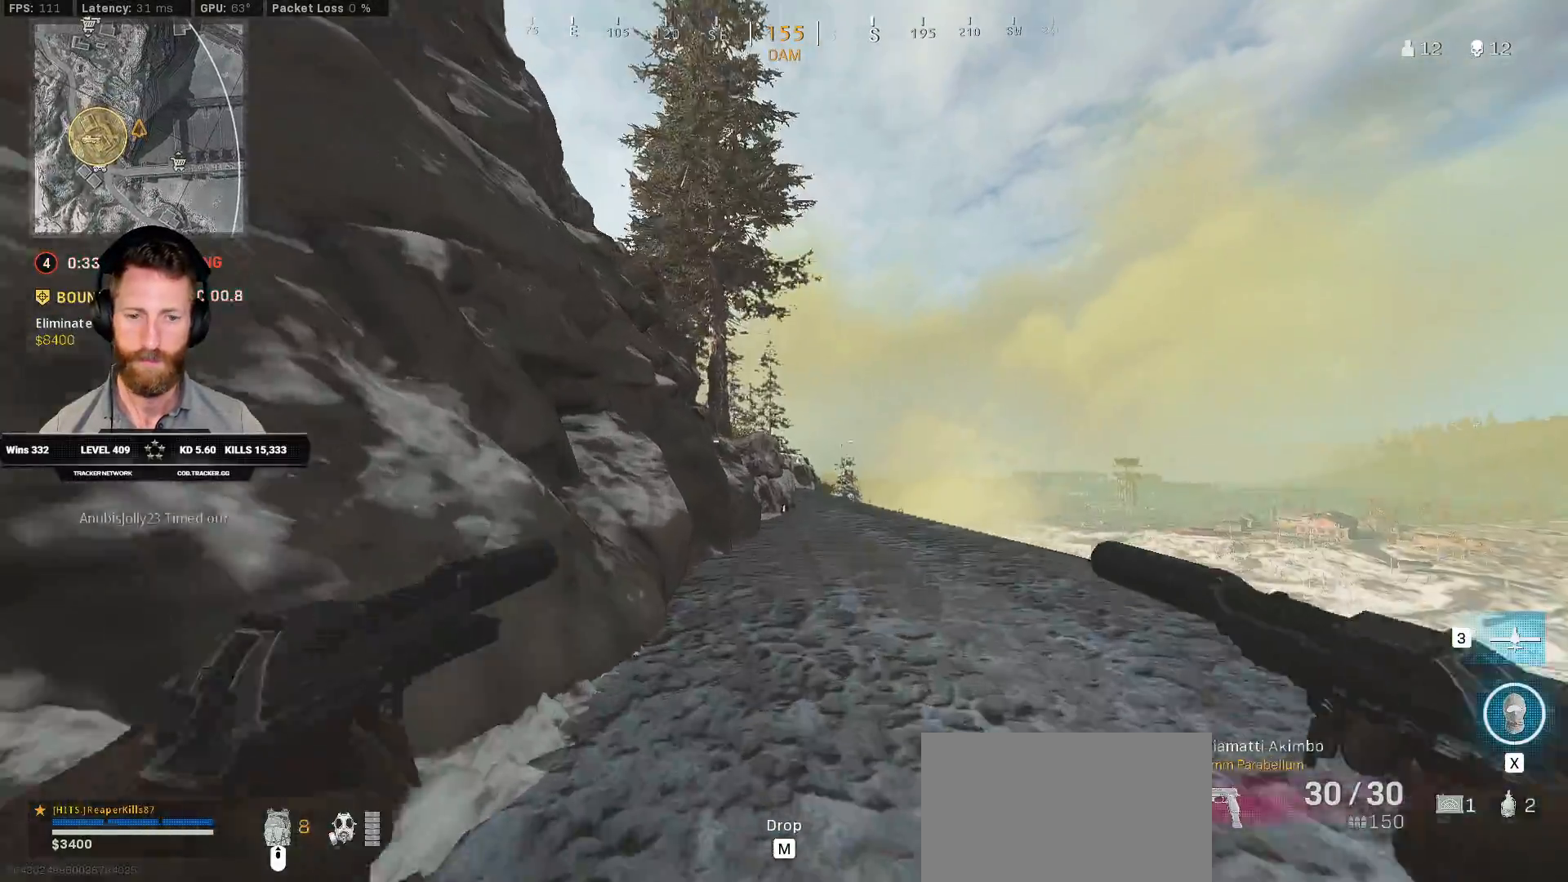
{"keys": ["d", "shift", "w"], "mouse": [], "events": [[350, "d", "down"]]}
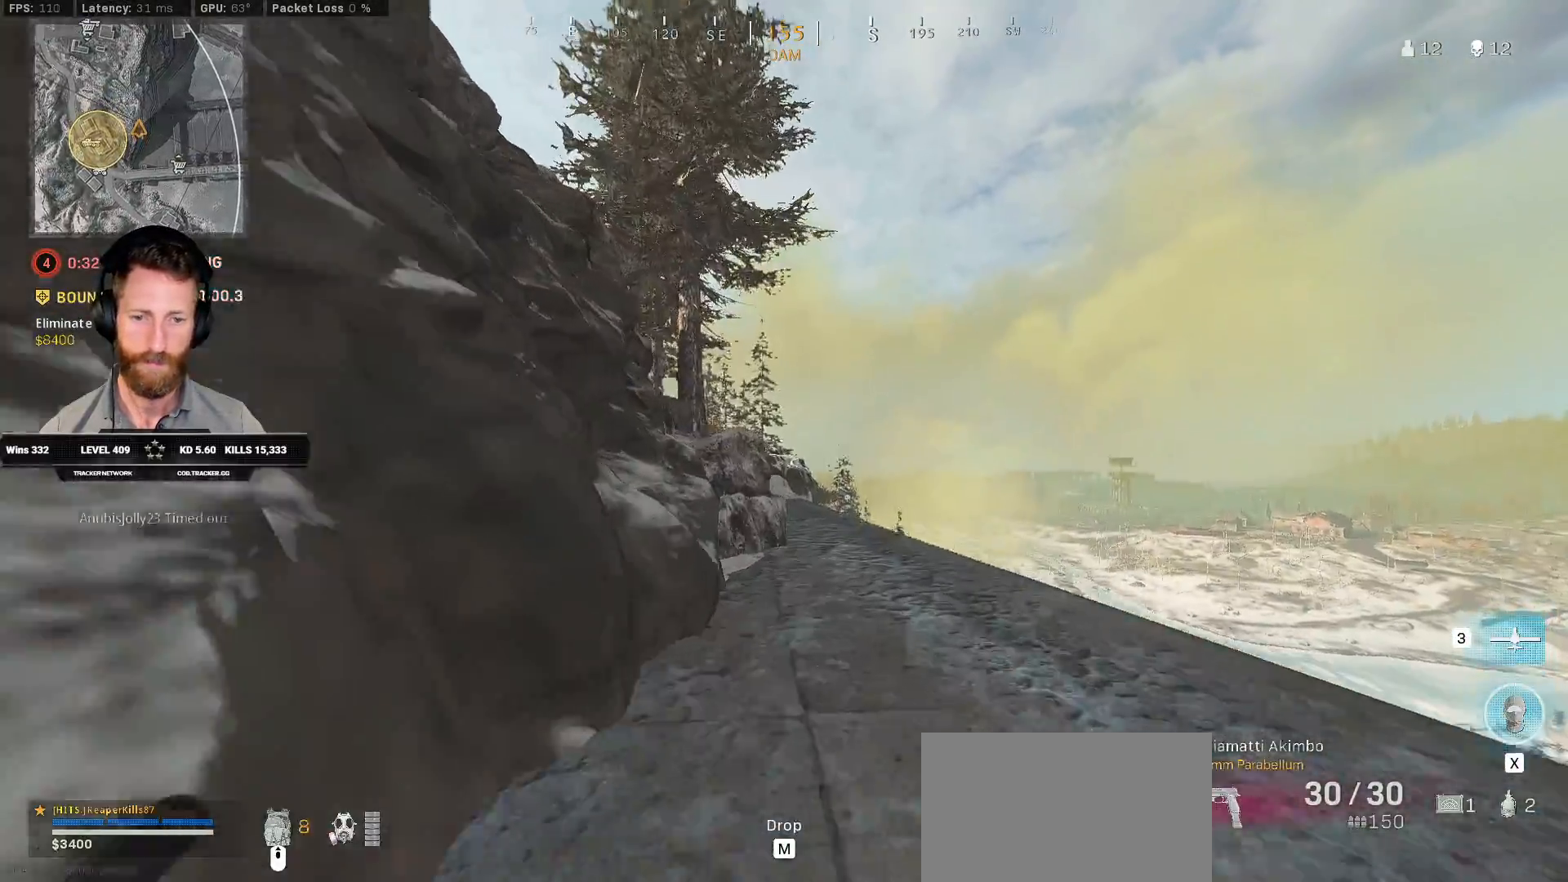
{"keys": ["d", "shift", "w"], "mouse": [], "events": [[83, "d", "up"], [483, "d", "down"]]}
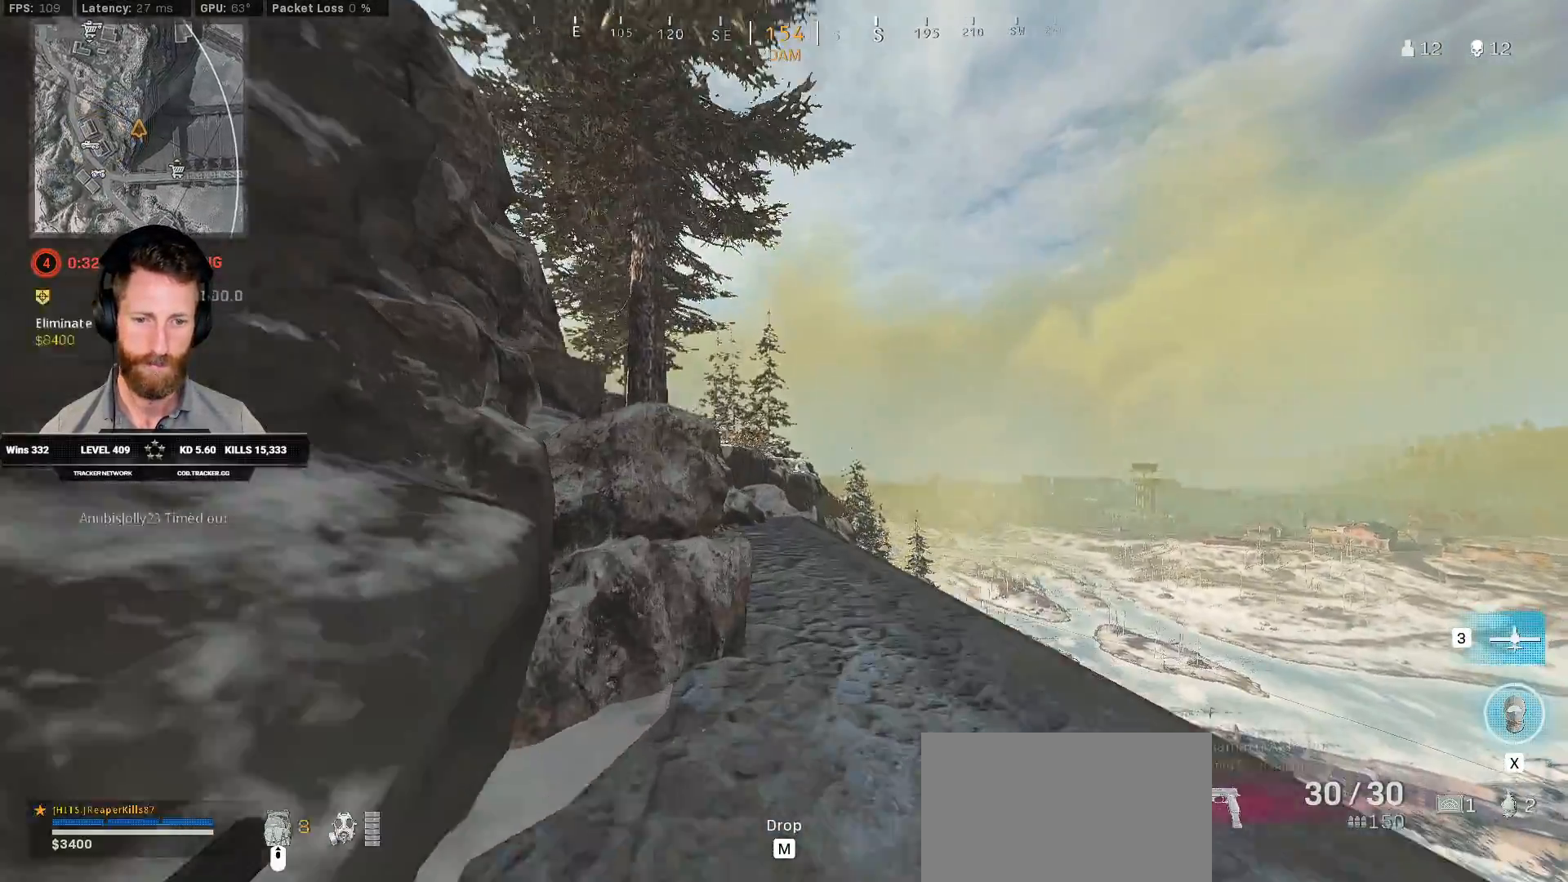
{"keys": ["shift", "w"], "mouse": [], "events": [[233, "d", "up"]]}
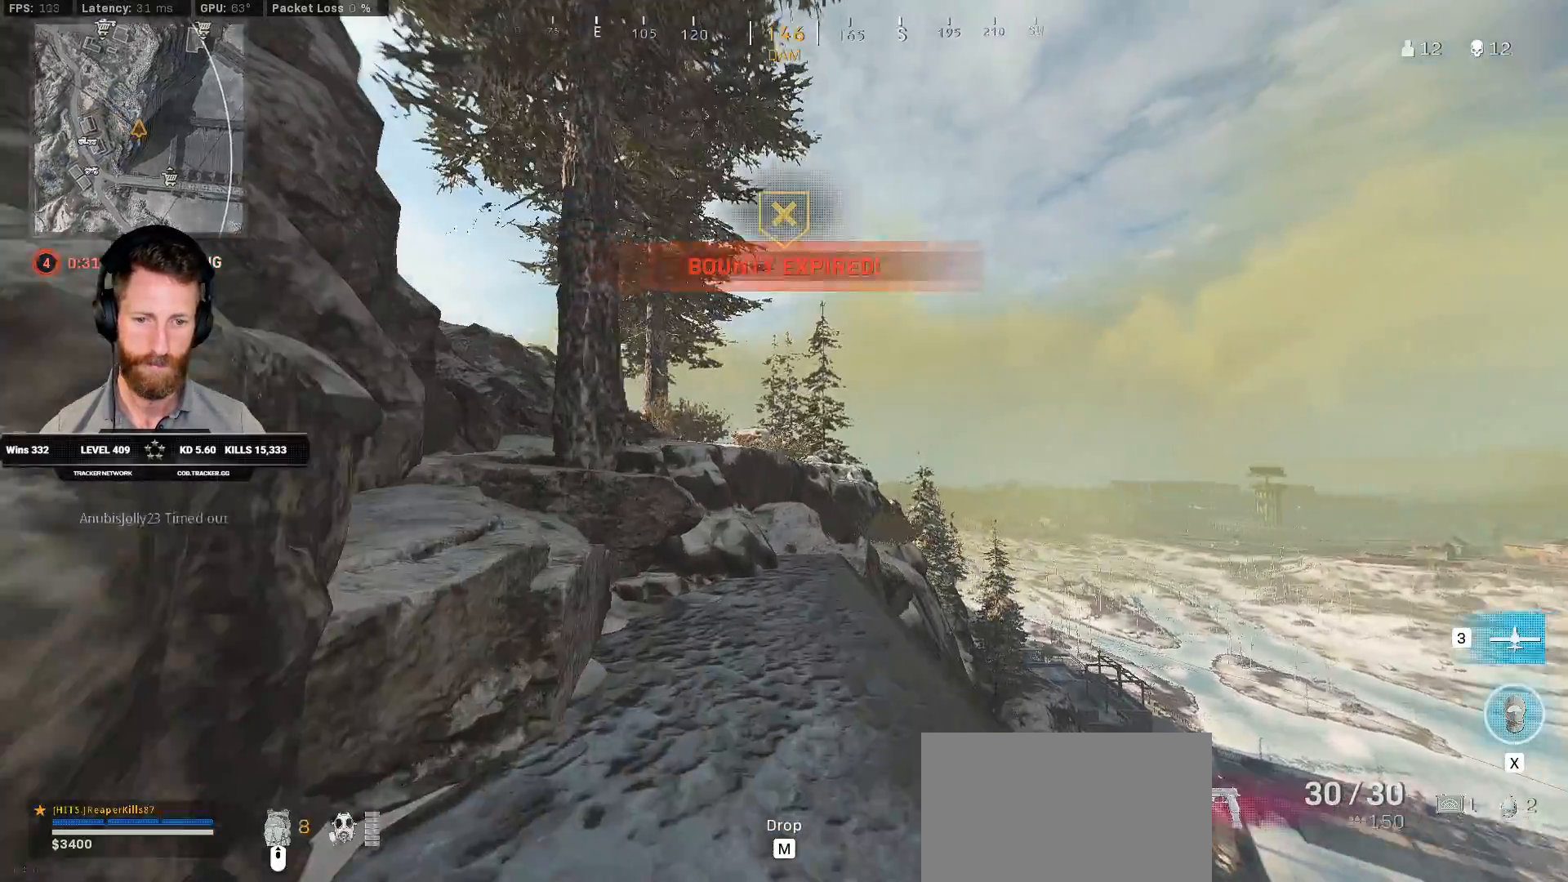
{"keys": ["a", "w"], "mouse": [], "events": [[100, "a", "down"], [400, "shift", "up"], [400, "space", "down"], [467, "space", "up"]]}
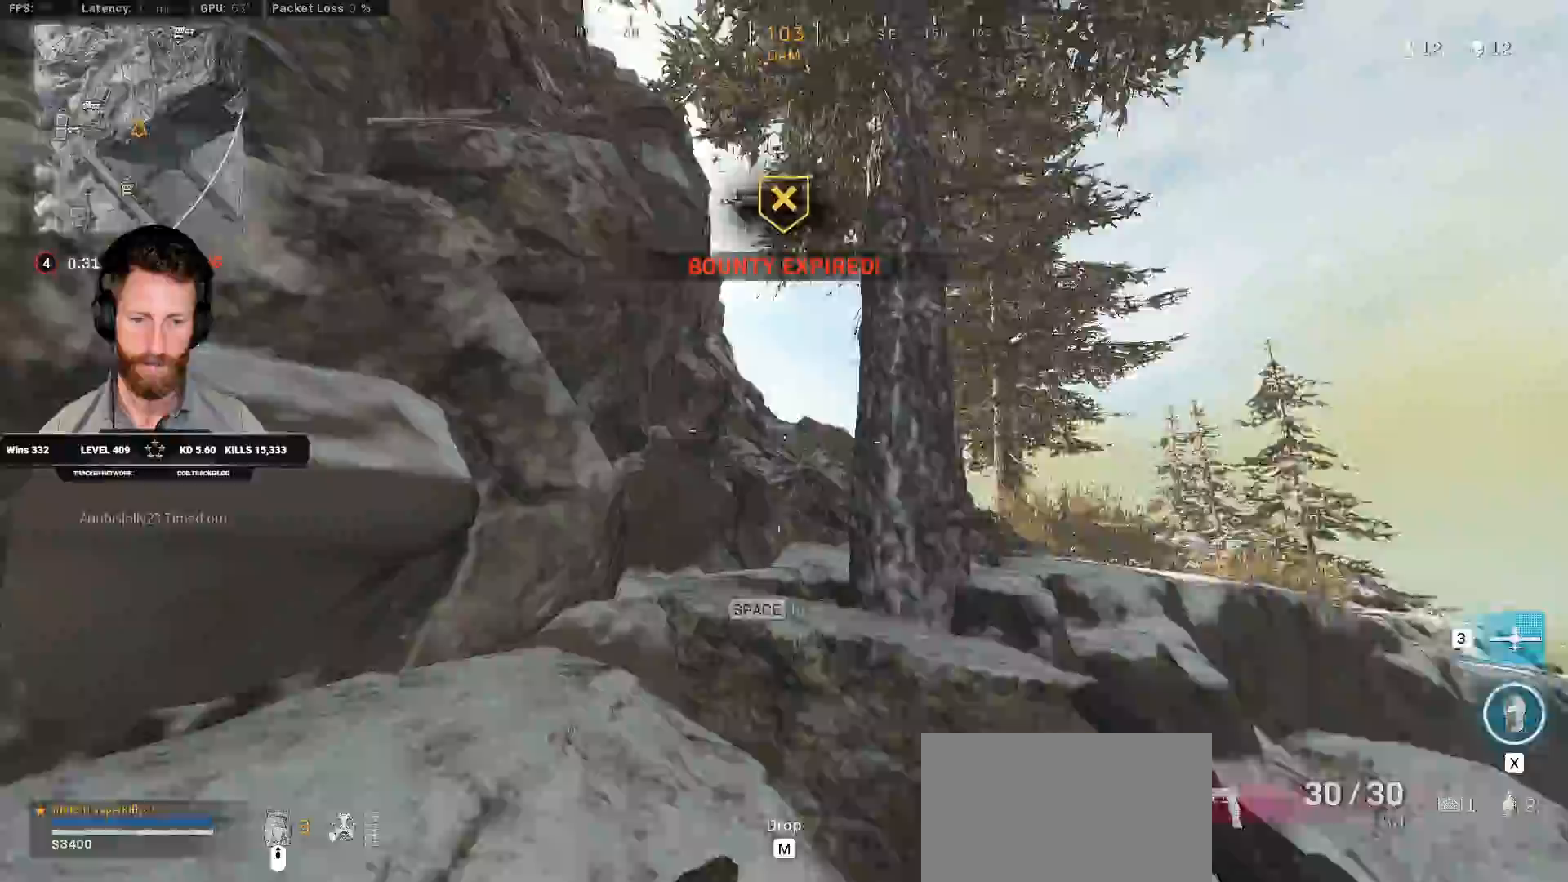
{"keys": ["shift", "space", "w"], "mouse": [], "events": [[33, "space", "down"], [100, "shift", "down"], [167, "space", "up"], [233, "a", "up"], [467, "space", "down"]]}